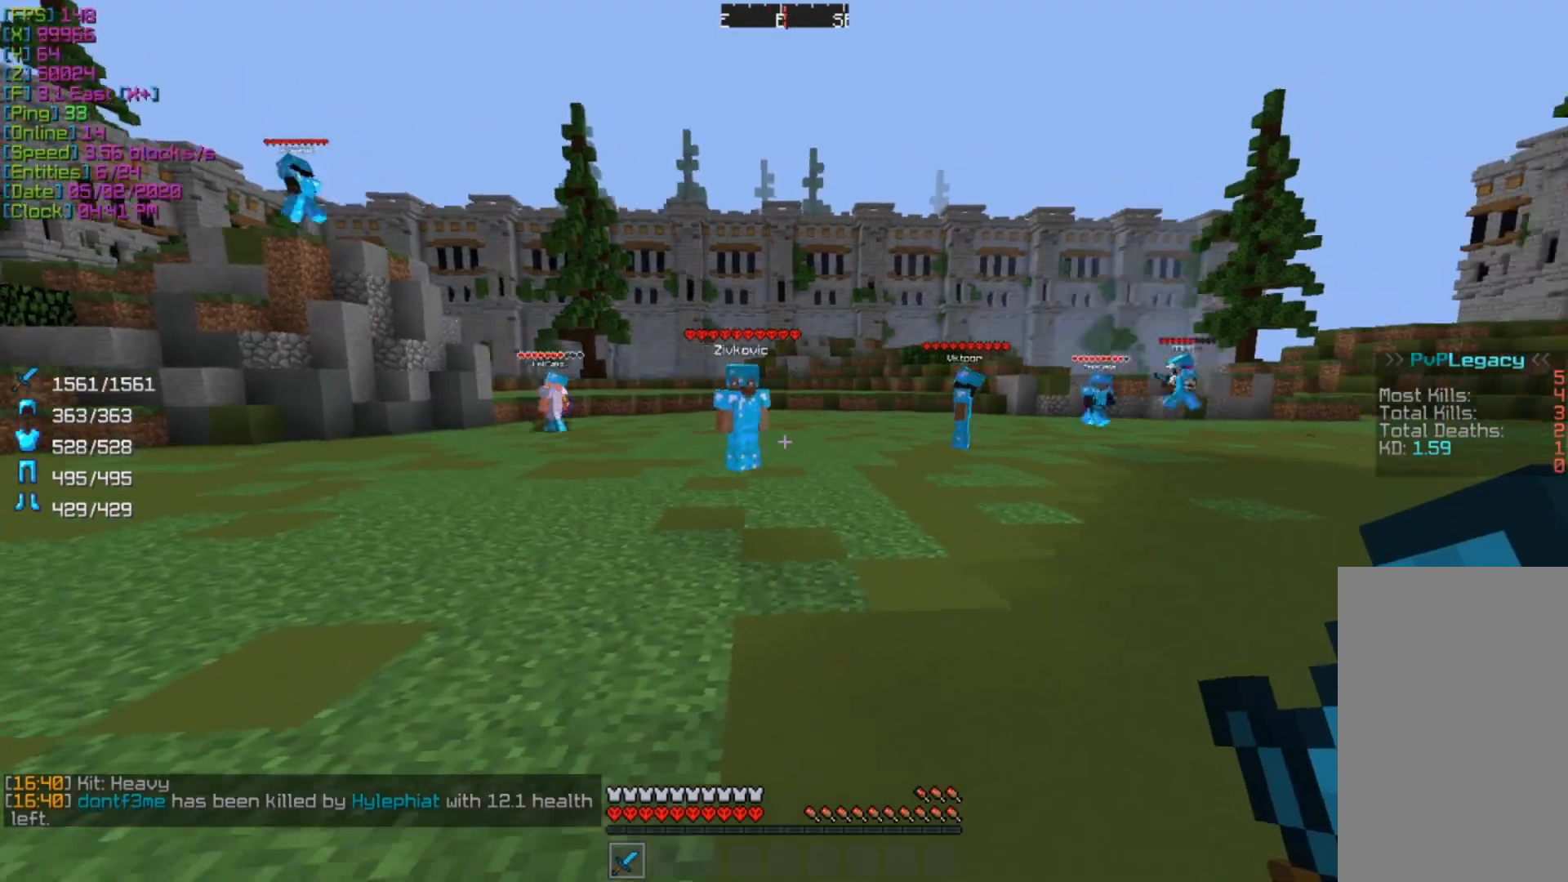
Gameplay with keyboard and mouse; each line is a JSON object with the keys and mouse buttons held at the frame after it. "events" lists presses ("down") and releases ("up") of "a", "d", "s", "w", "mouse_left" and "mouse_right" between this image and that frame as [ms after this image, input, new state], when the widget could be followed in between. "mouse_left", "mouse_right" = the "left", "right" buttons of the "mouse" list. No other keys are recorded. Fast repeated clicks can show as one long hold. Mouse movement is not recorded.
{"keys": ["a"], "mouse": [], "events": [[100, "d", "down"], [267, "d", "up"], [267, "mouse_left", "down"], [367, "mouse_left", "up"], [500, "a", "down"]]}
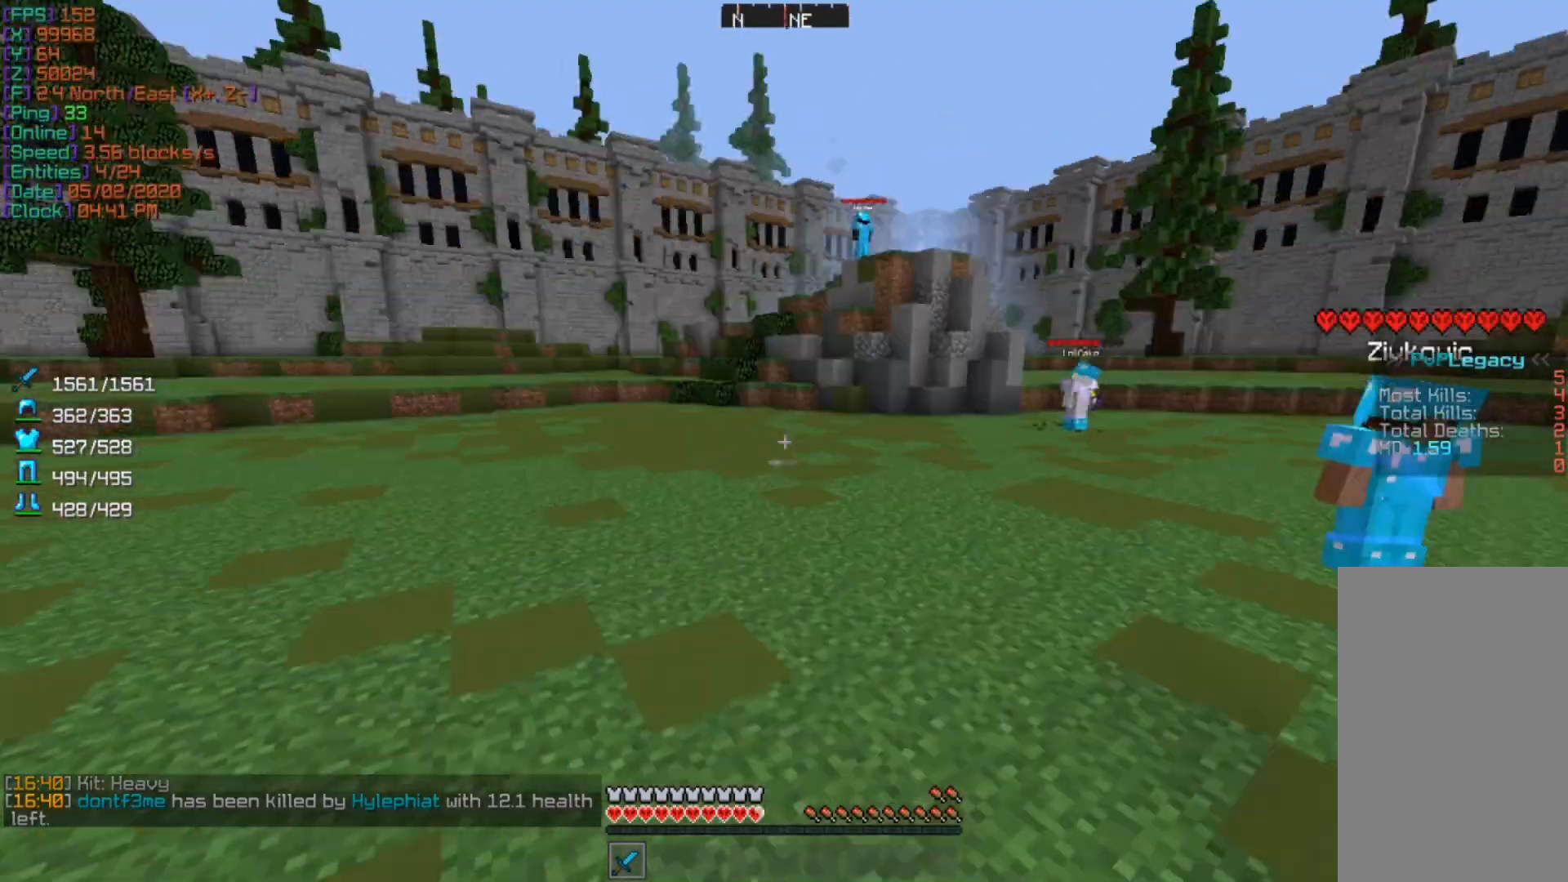
{"keys": ["a", "w"], "mouse": [], "events": [[167, "w", "down"]]}
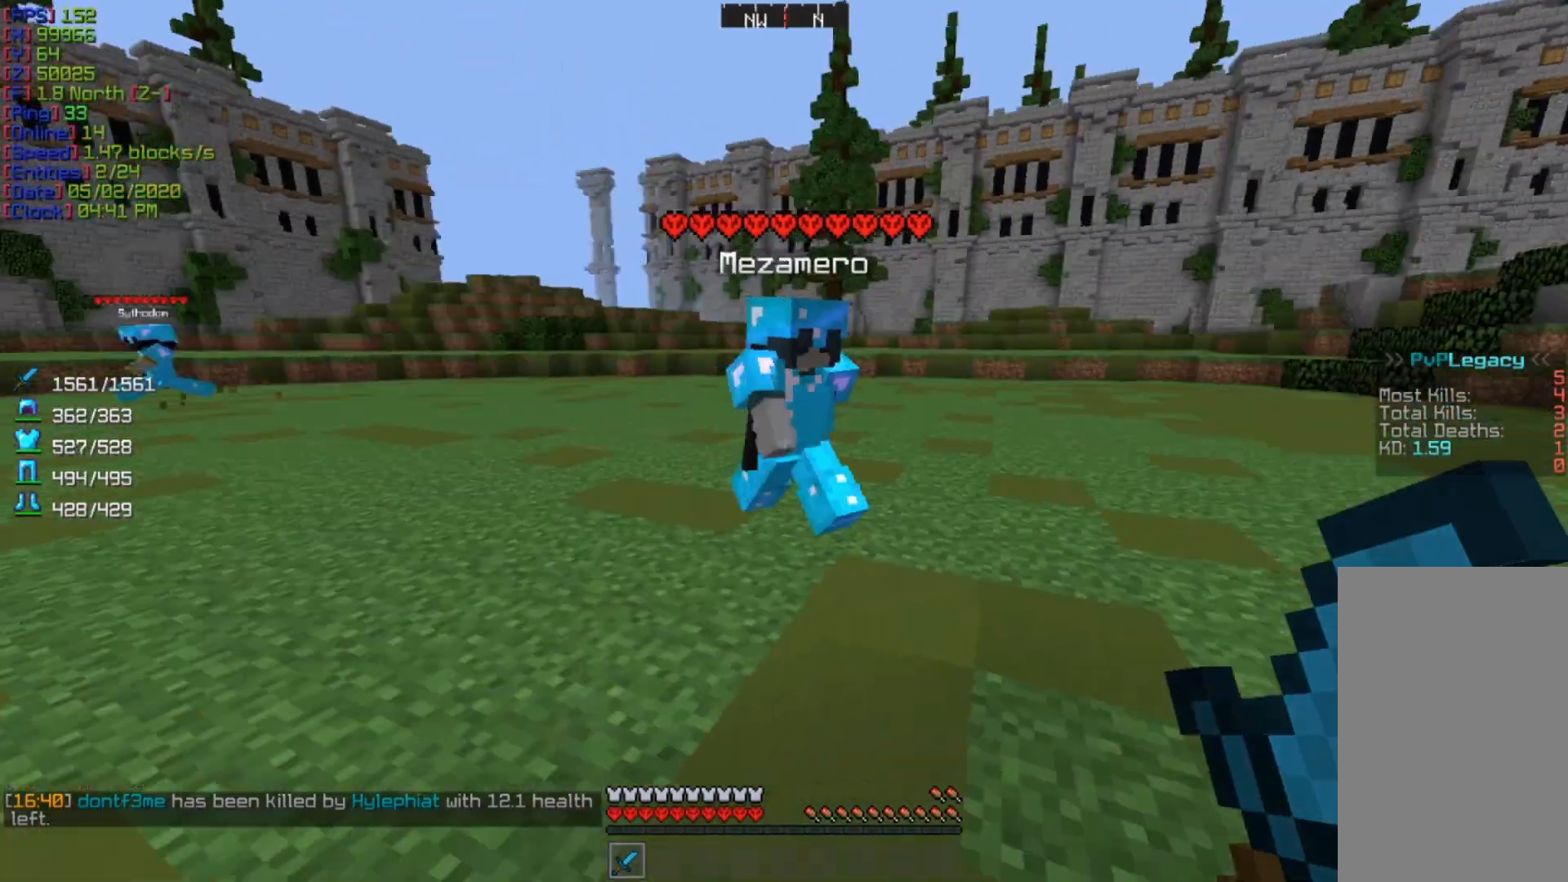
{"keys": ["a", "s"], "mouse": [], "events": [[67, "mouse_left", "down"], [67, "w", "up"], [167, "mouse_left", "up"], [300, "s", "down"]]}
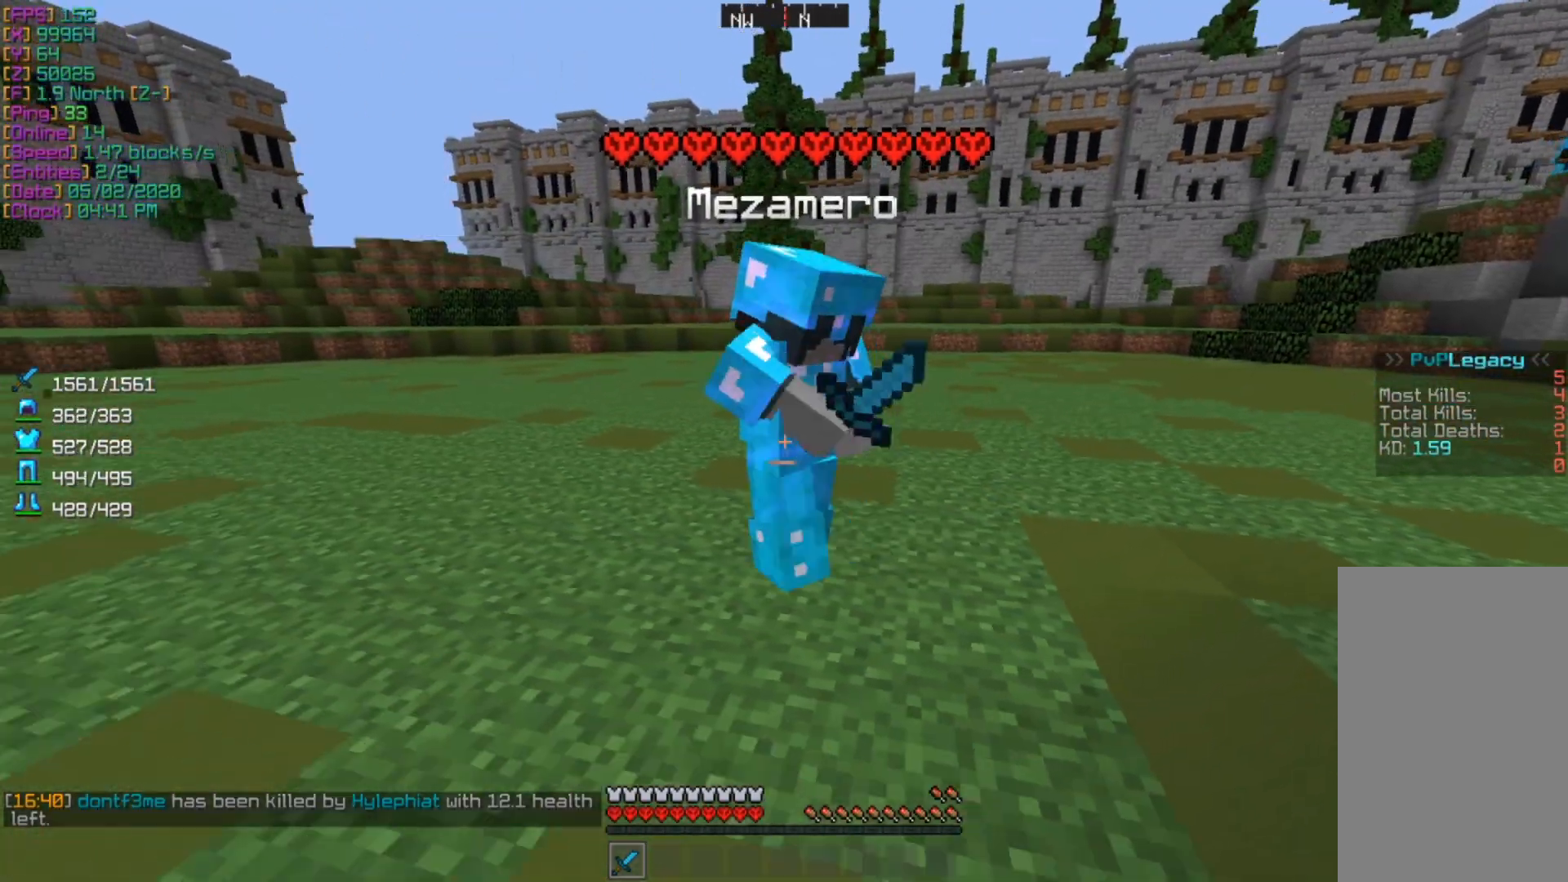
{"keys": ["a", "w"], "mouse": [], "events": [[133, "d", "down"], [167, "a", "up"], [200, "s", "up"], [333, "w", "down"], [433, "d", "up"], [467, "a", "down"]]}
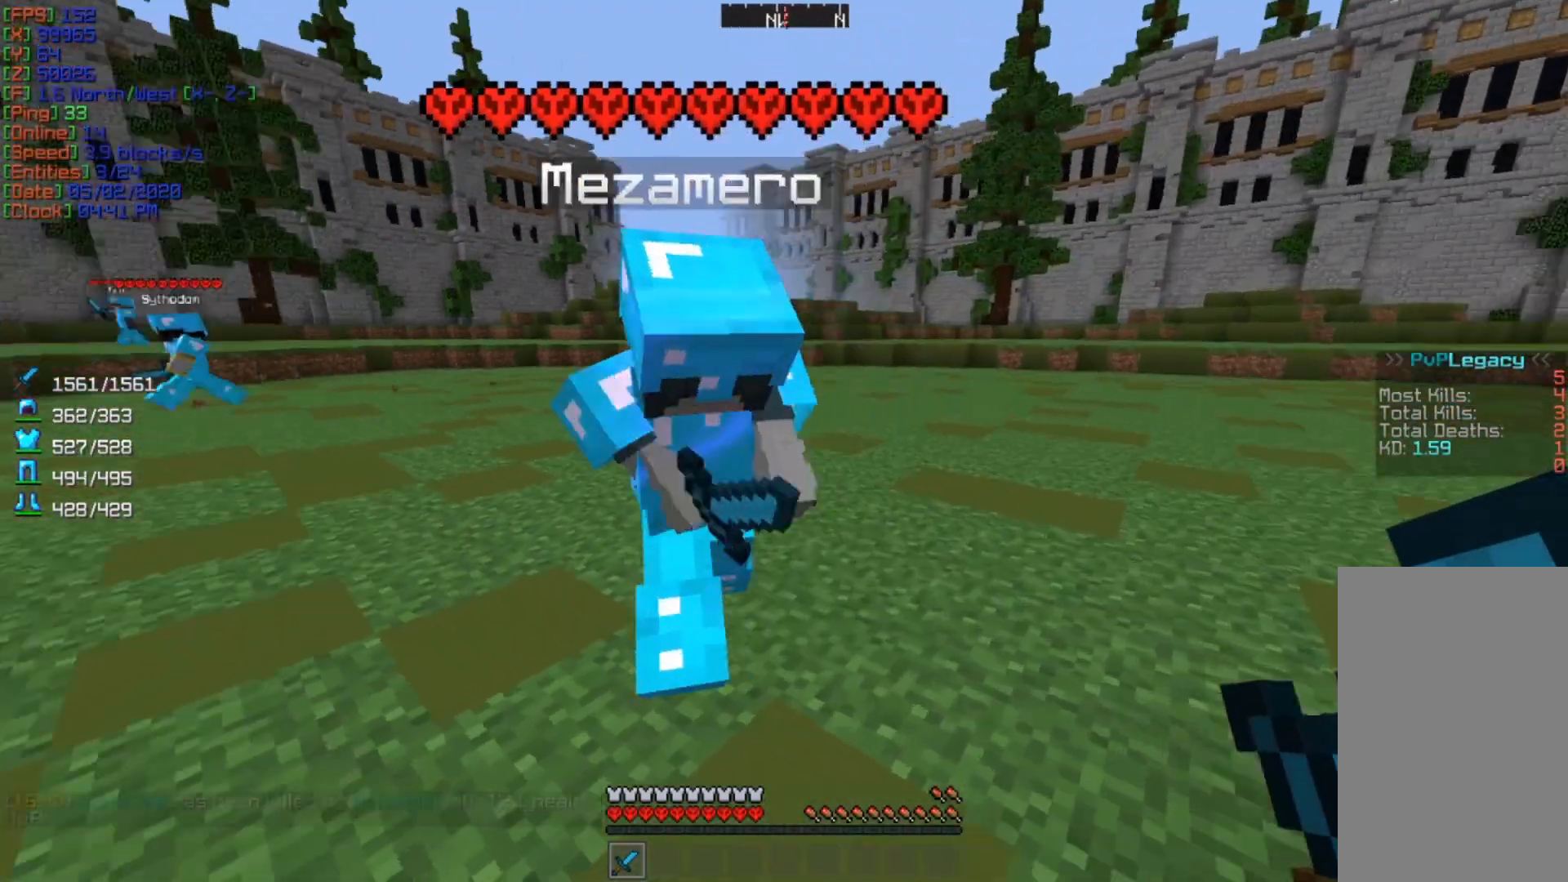
{"keys": ["d", "w"], "mouse": [], "events": [[200, "a", "up"], [200, "w", "up"], [233, "d", "down"], [467, "w", "down"]]}
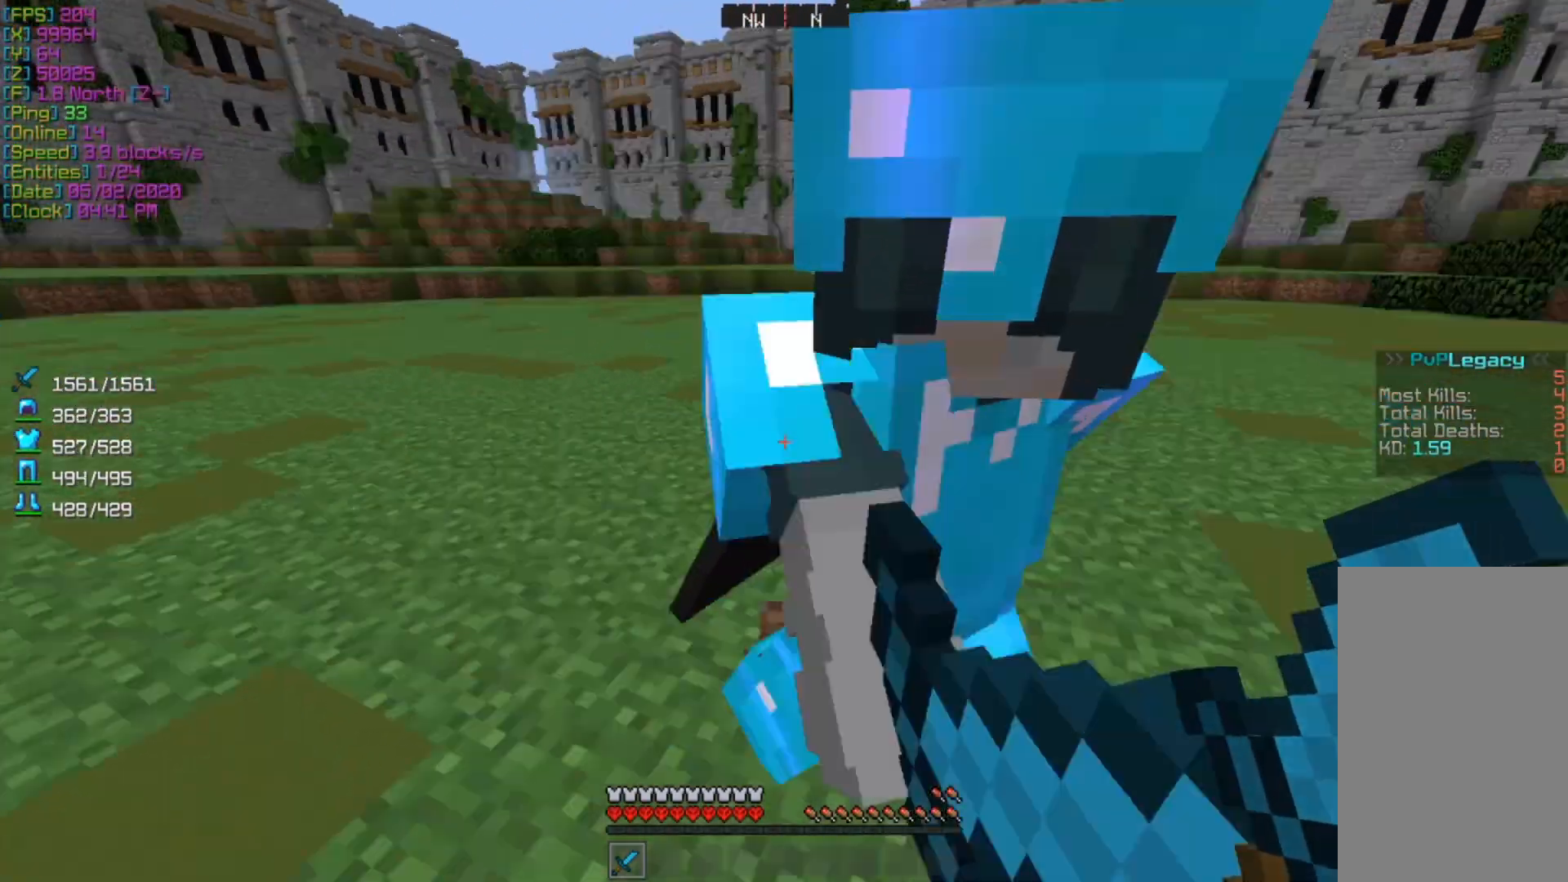
{"keys": [], "mouse": [], "events": [[33, "mouse_left", "down"], [100, "w", "up"], [167, "mouse_left", "up"], [233, "d", "up"]]}
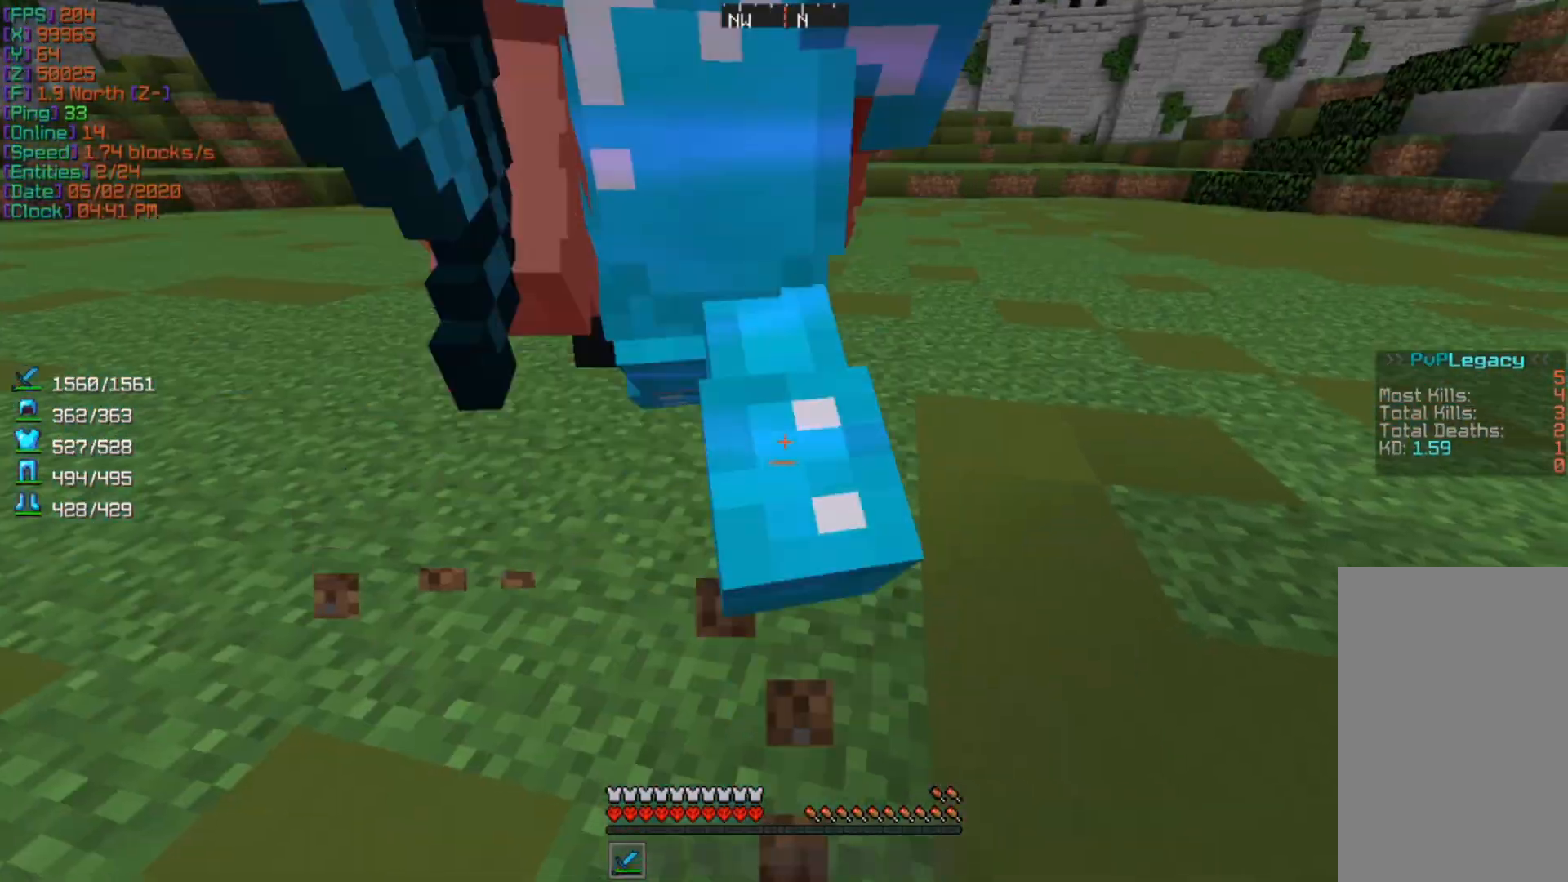
{"keys": [], "mouse": [], "events": [[67, "a", "down"], [133, "w", "down"], [267, "mouse_left", "down"], [333, "a", "up"], [333, "w", "up"], [400, "mouse_left", "up"]]}
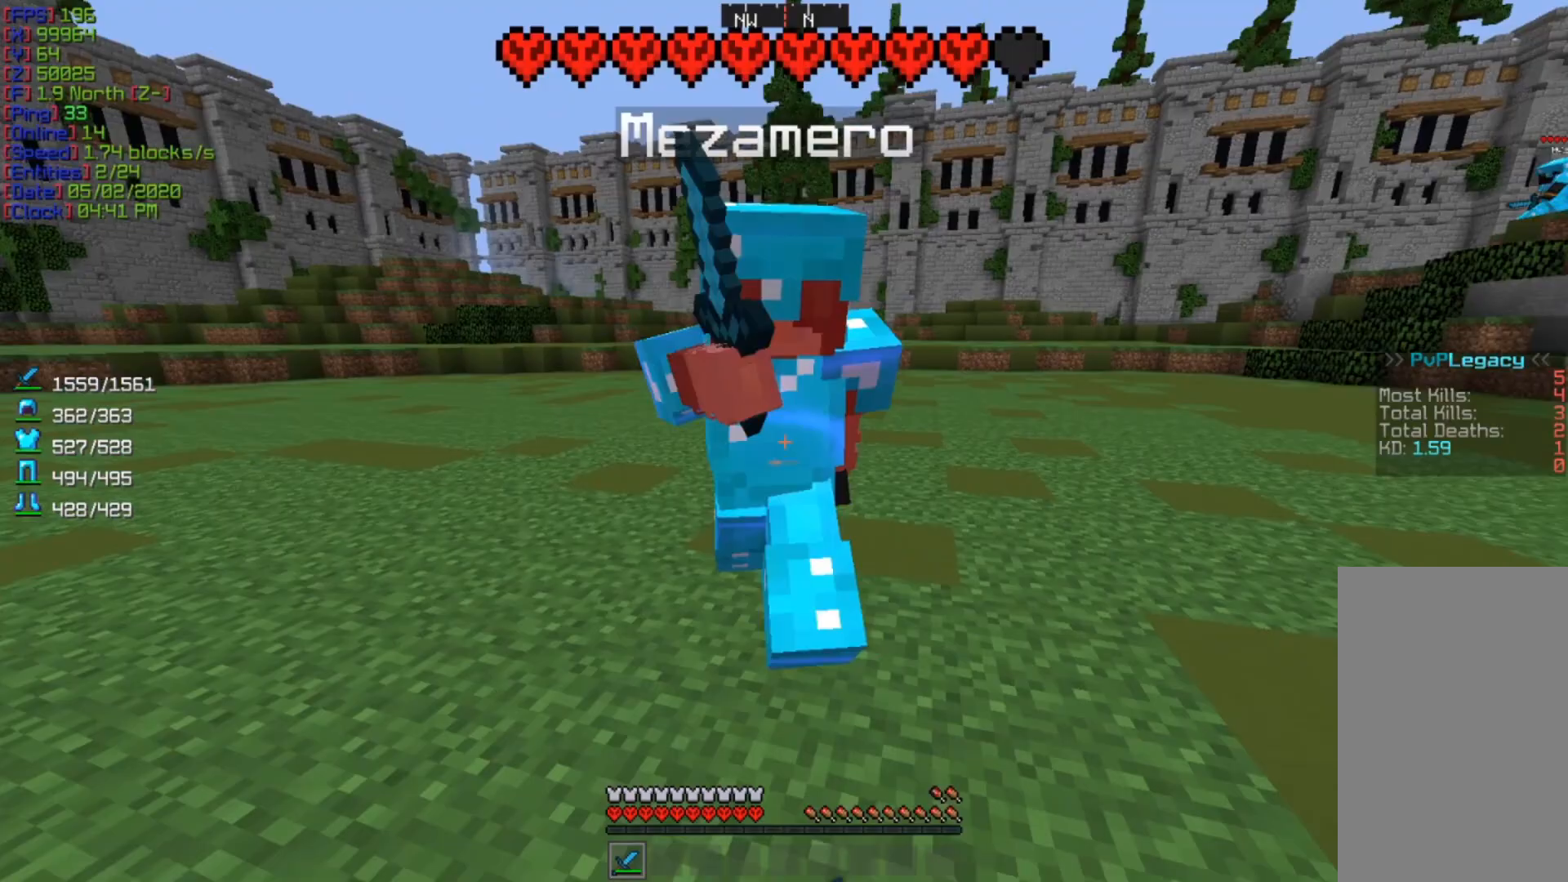
{"keys": ["d", "w"], "mouse": [], "events": [[200, "a", "down"], [200, "w", "down"], [333, "a", "up"], [367, "d", "down"]]}
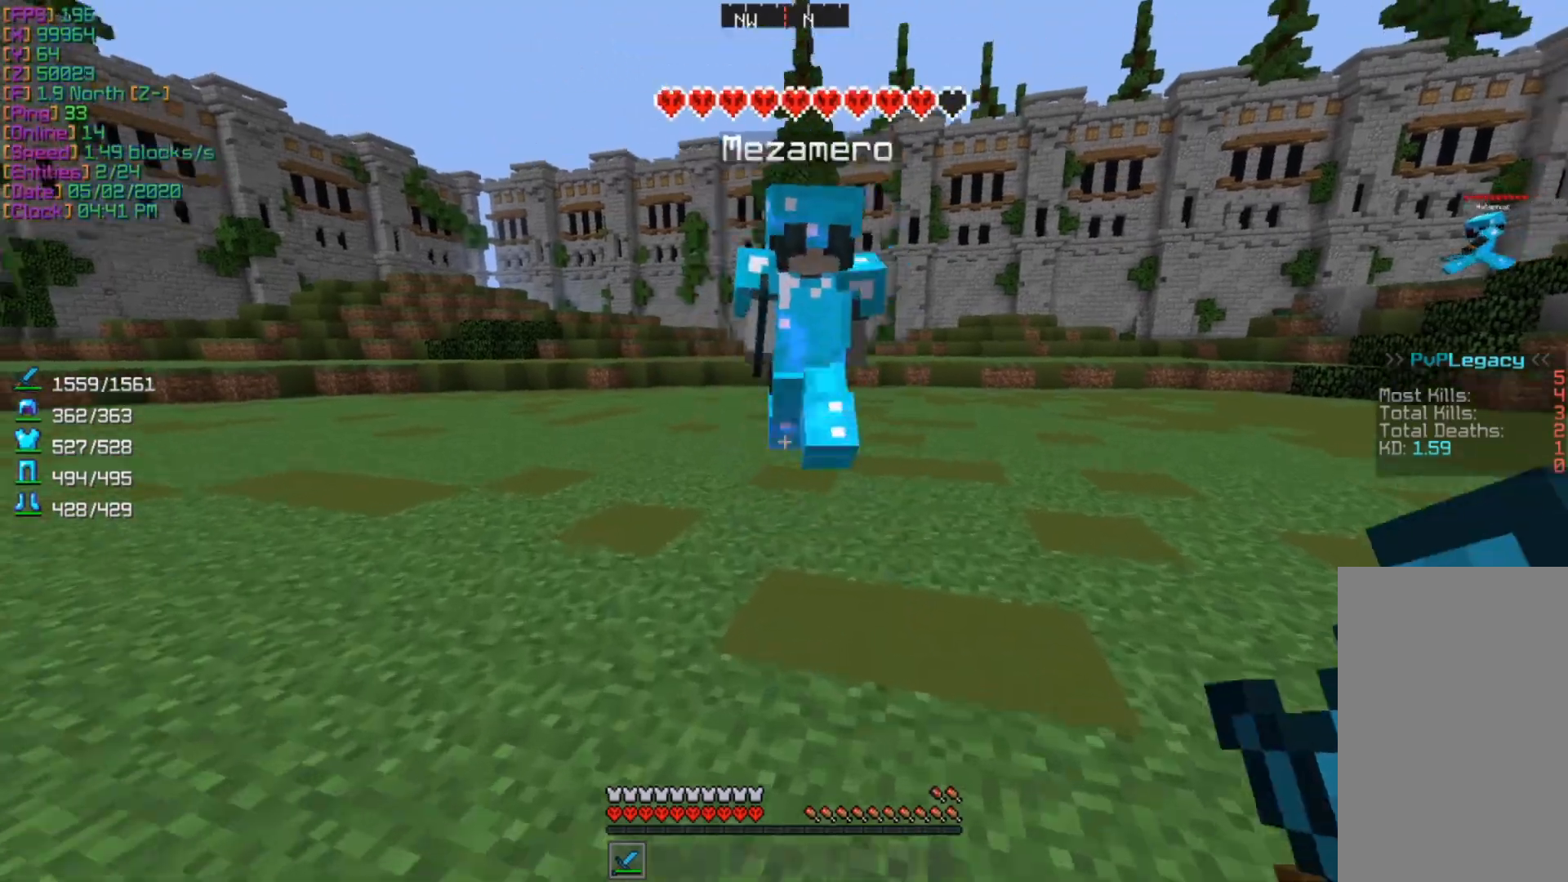
{"keys": ["a"], "mouse": [], "events": [[100, "a", "down"], [133, "d", "up"], [267, "mouse_left", "down"], [333, "w", "up"], [400, "mouse_left", "up"]]}
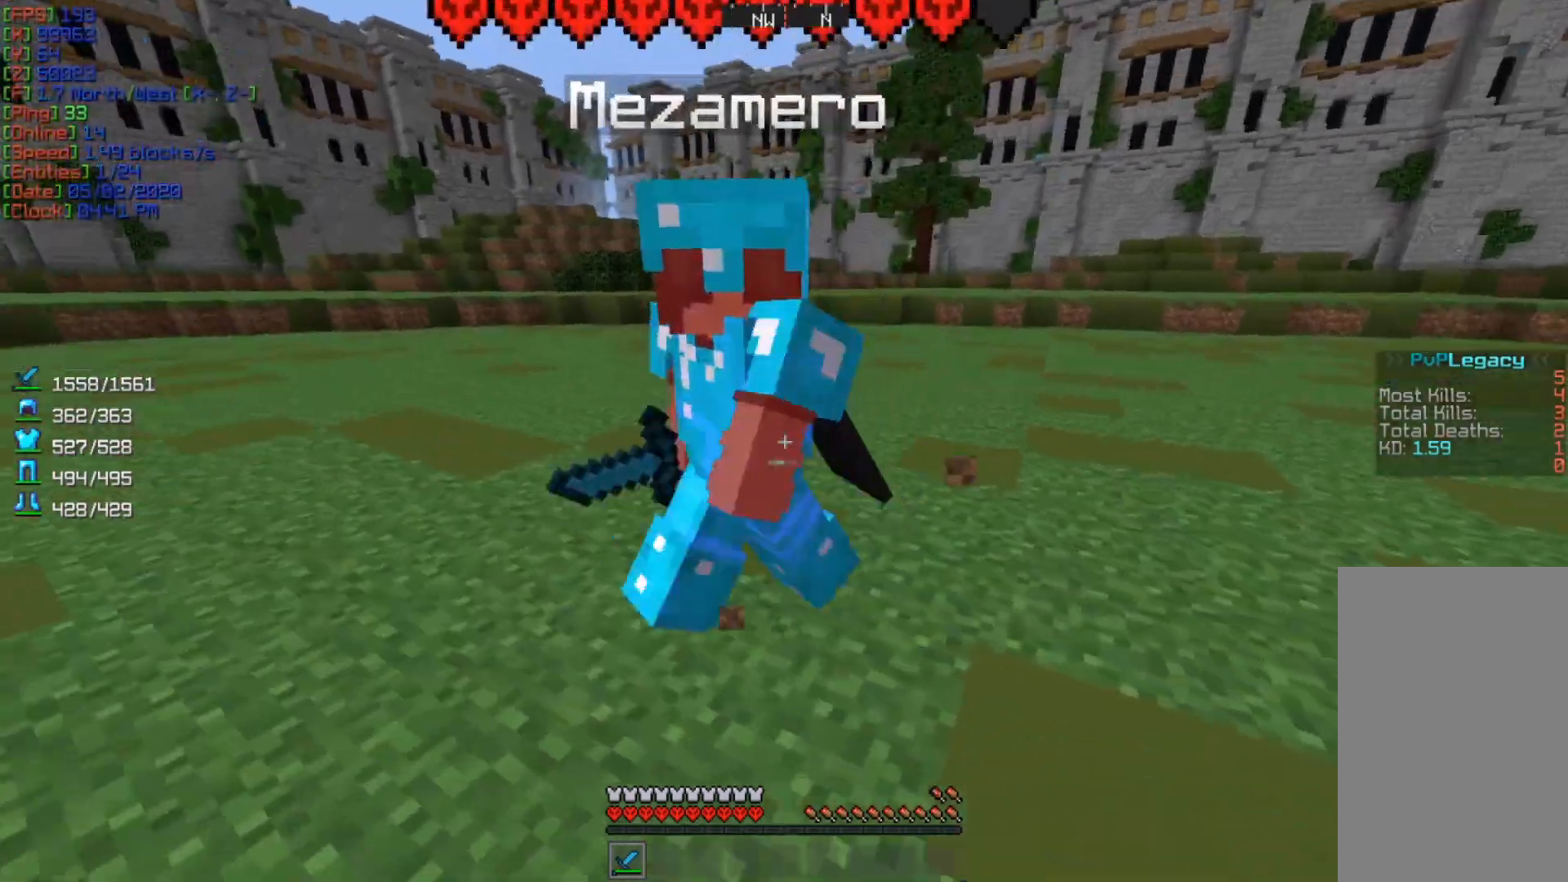
{"keys": ["a", "w"], "mouse": ["left"], "events": [[100, "a", "up"], [200, "d", "down"], [200, "w", "down"], [433, "a", "down"], [433, "d", "up"], [467, "mouse_left", "down"]]}
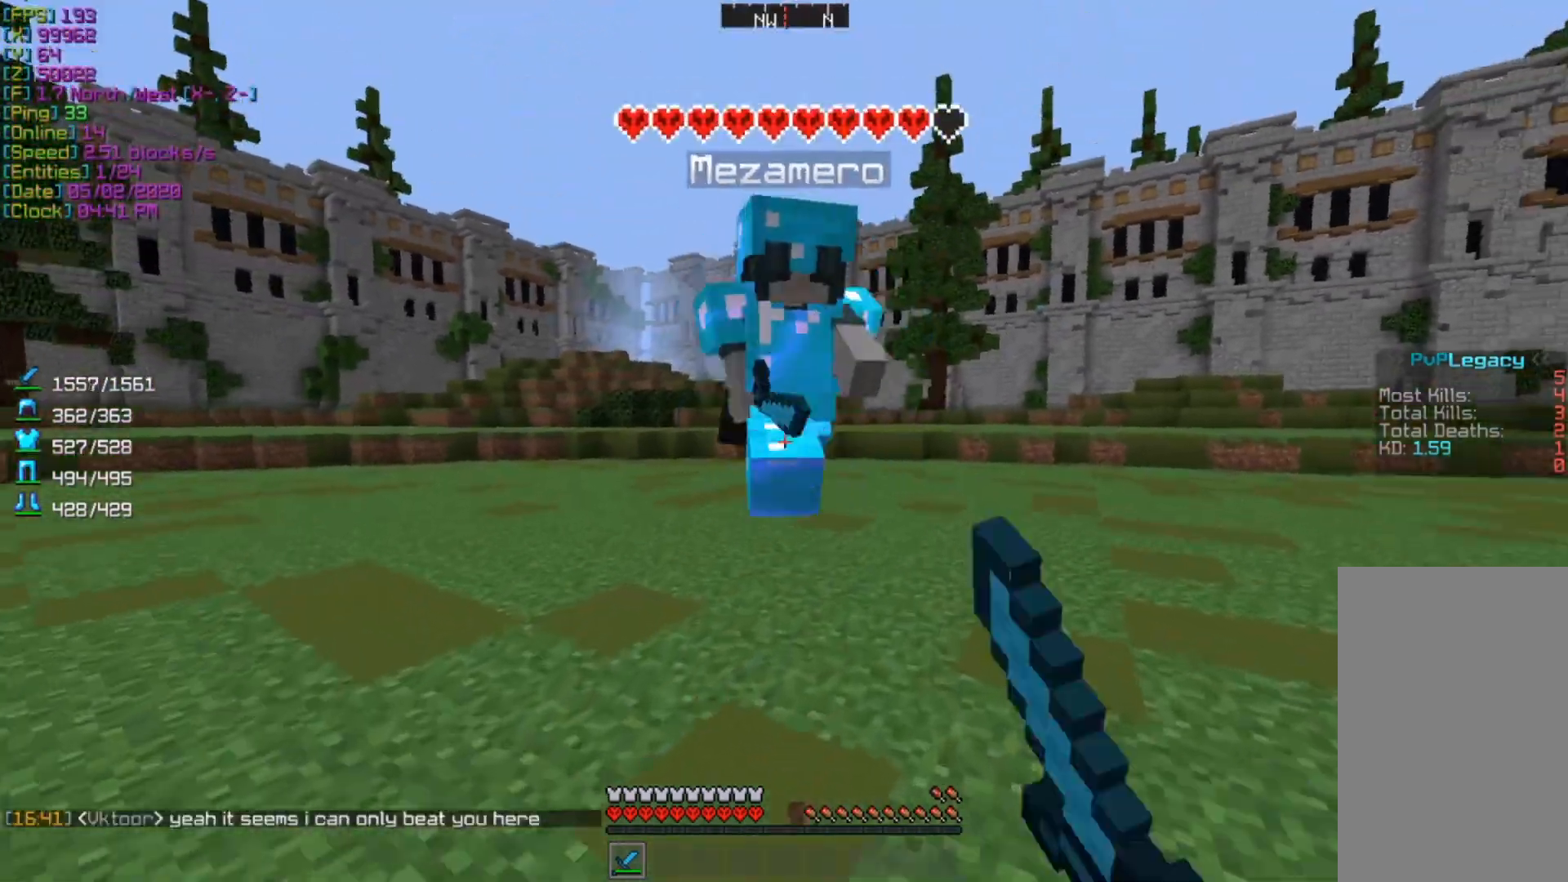
{"keys": ["a", "w"], "mouse": [], "events": [[33, "w", "up"], [67, "a", "up"], [100, "d", "down"], [100, "mouse_left", "up"], [200, "w", "down"], [233, "a", "down"], [233, "d", "up"]]}
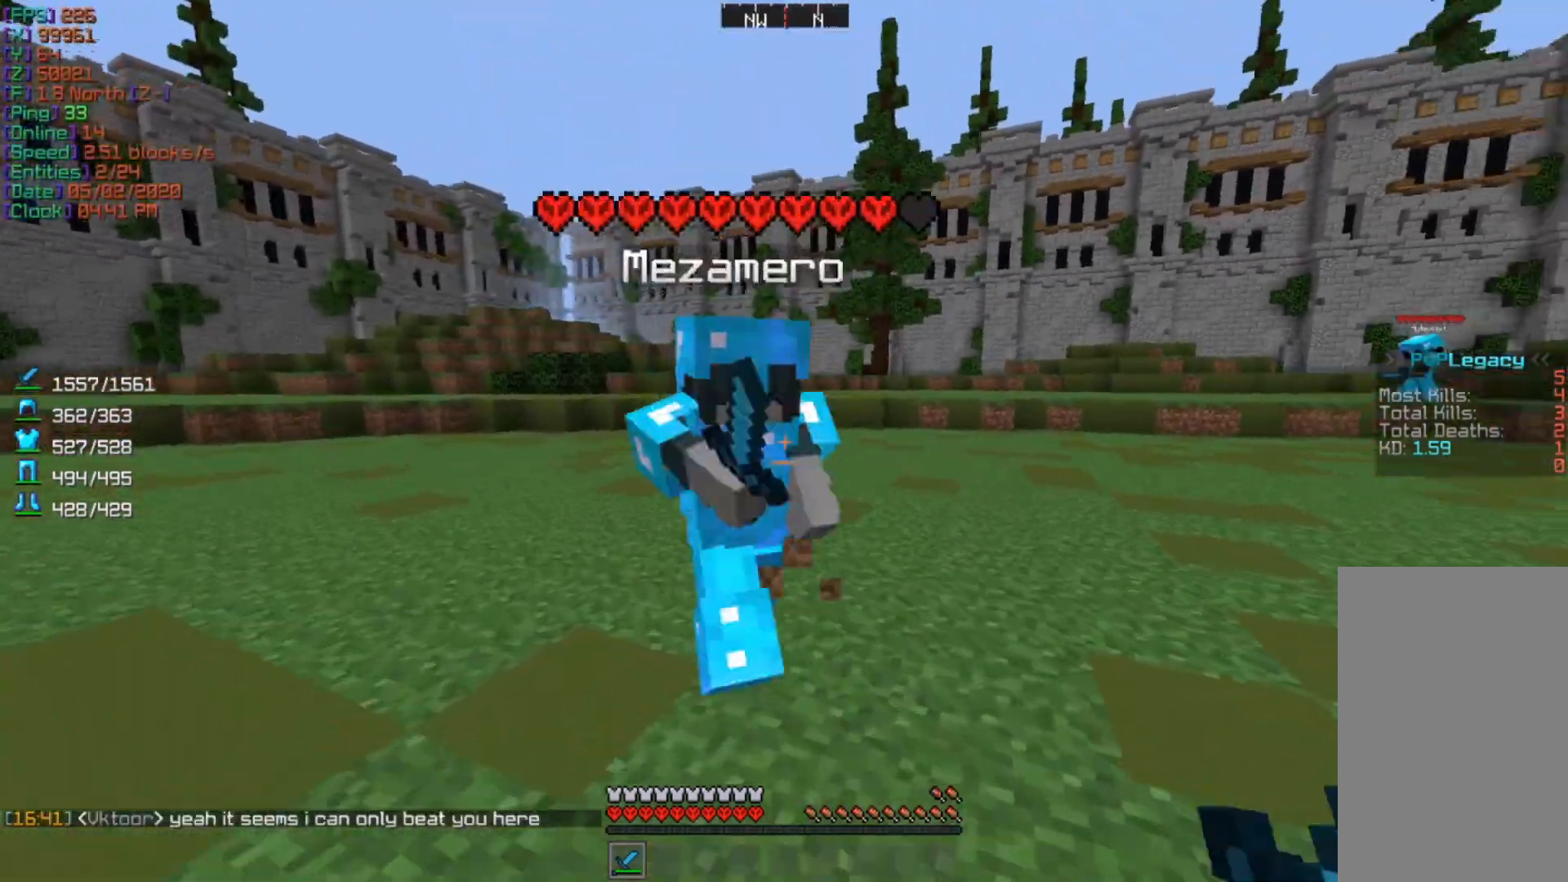
{"keys": ["a"], "mouse": [], "events": [[133, "mouse_left", "down"], [167, "w", "up"], [267, "mouse_left", "up"]]}
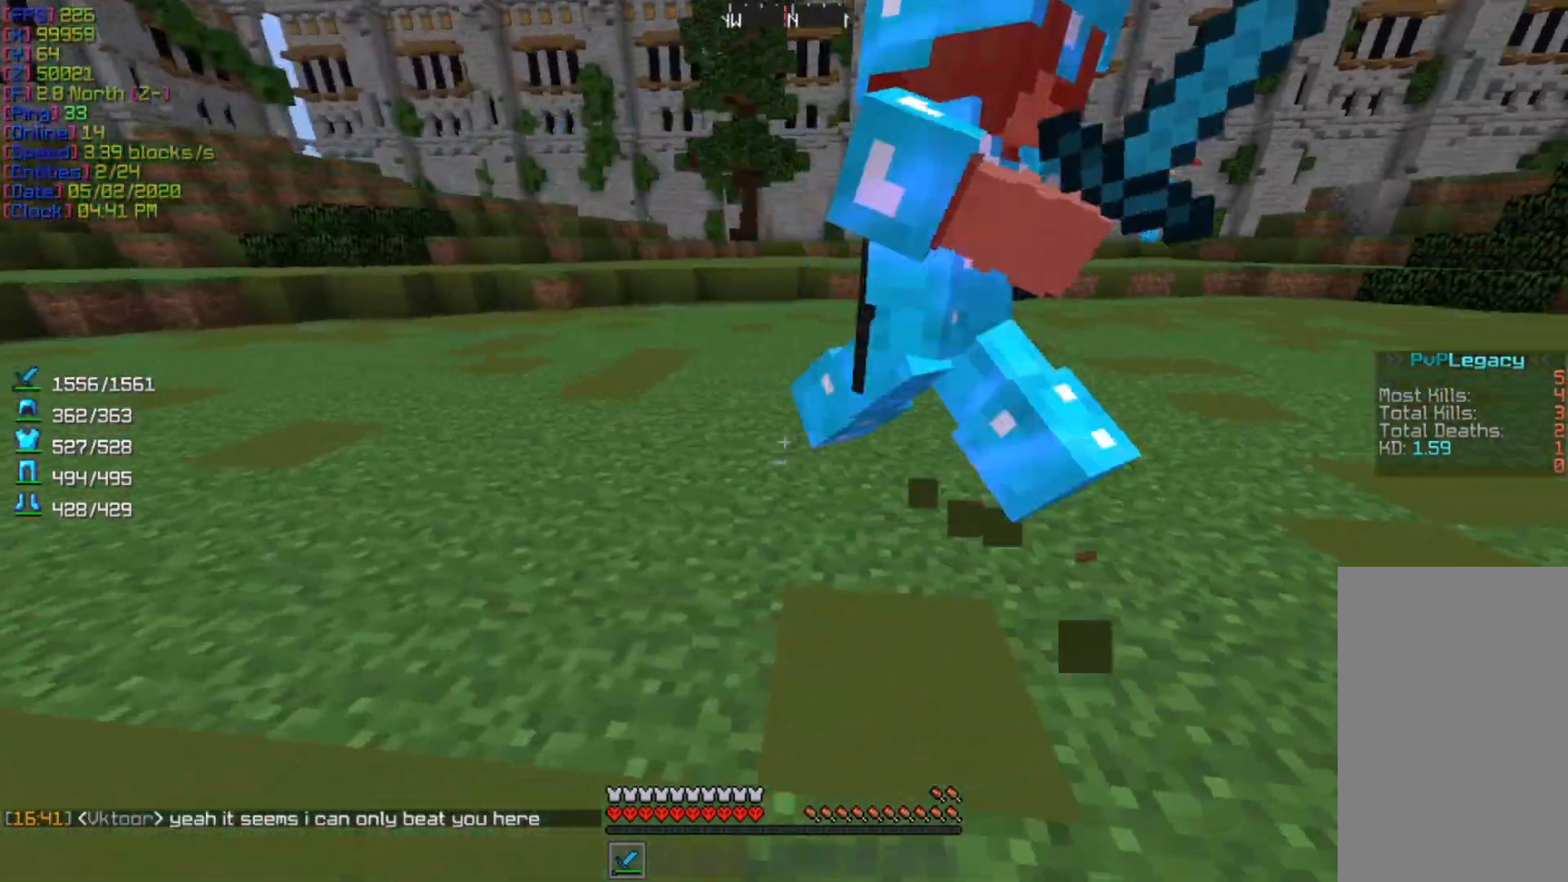
{"keys": [], "mouse": [], "events": [[100, "w", "down"], [267, "mouse_left", "down"], [333, "w", "up"], [400, "mouse_left", "up"], [467, "a", "up"]]}
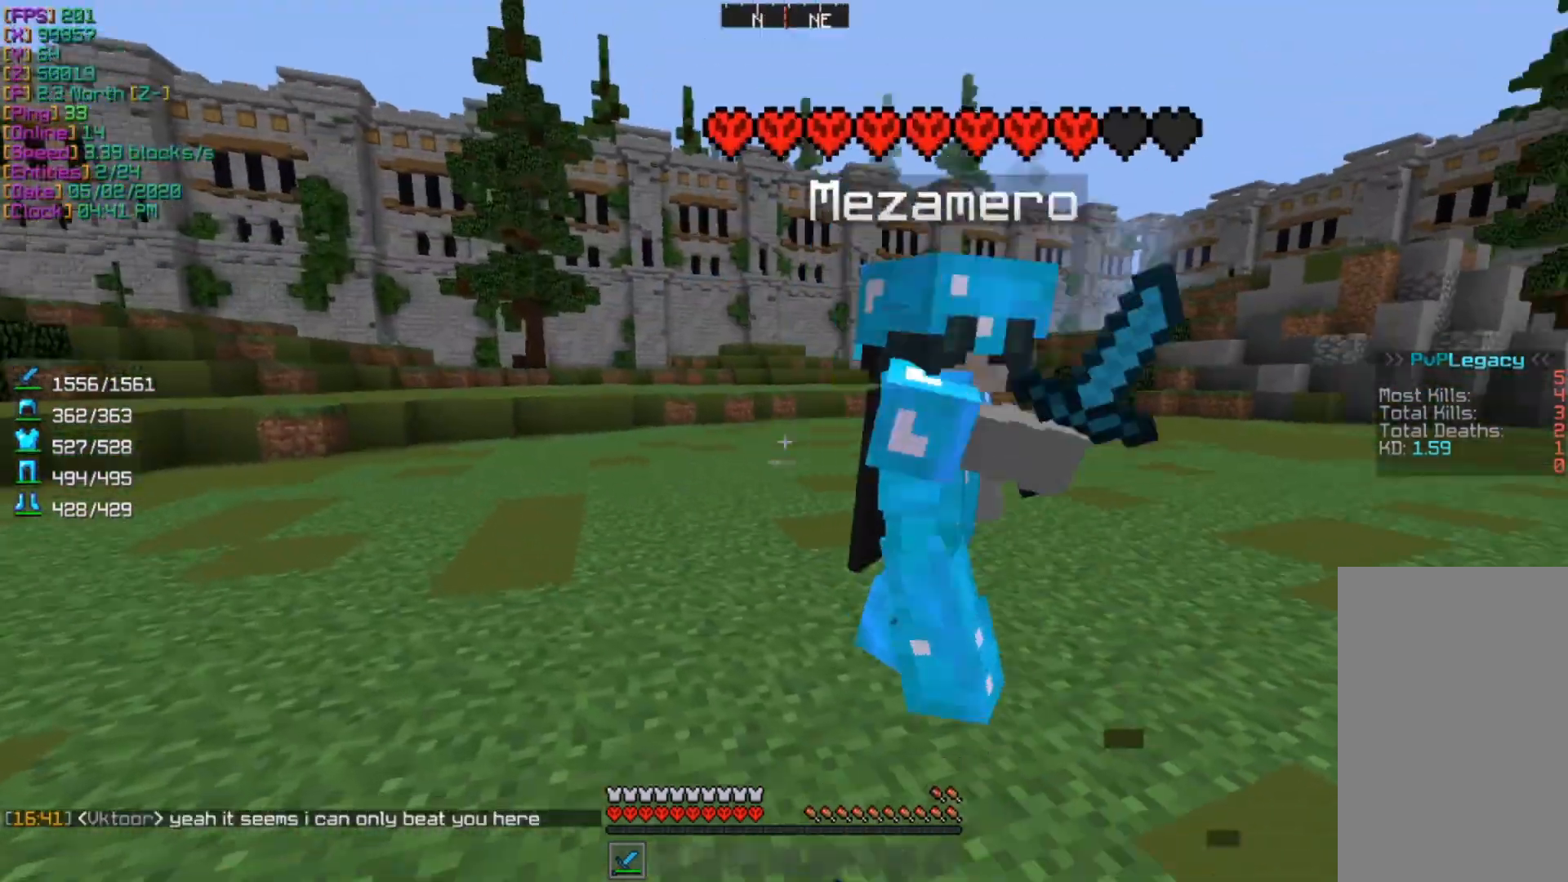
{"keys": ["a"], "mouse": [], "events": [[33, "w", "down"], [133, "a", "down"], [267, "mouse_left", "down"], [333, "w", "up"], [400, "mouse_left", "up"]]}
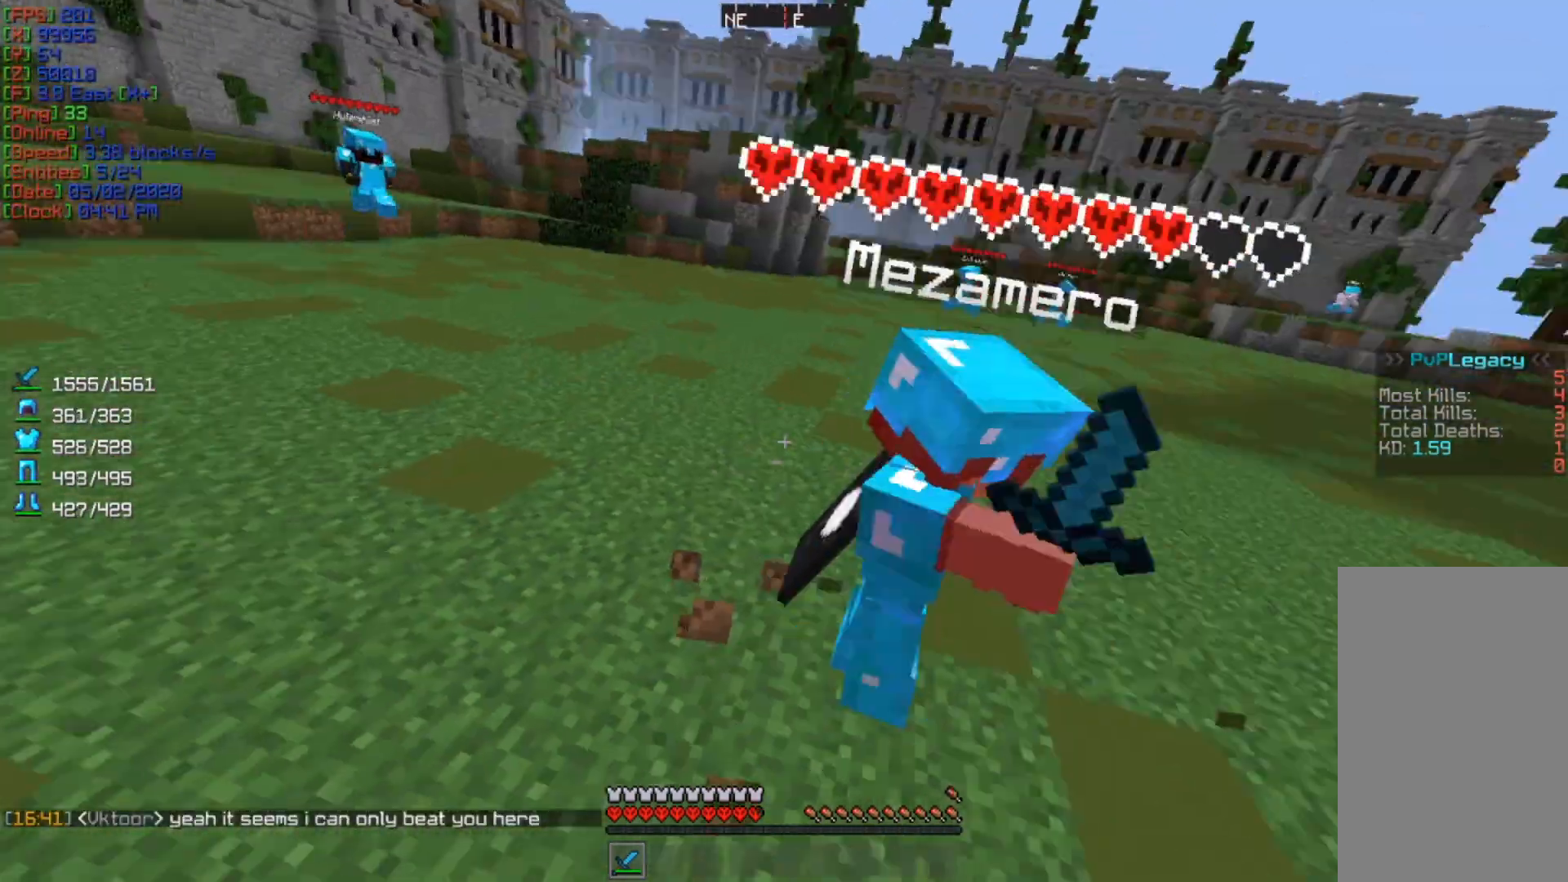
{"keys": ["d", "w"], "mouse": [], "events": [[167, "w", "down"], [333, "a", "up"], [400, "d", "down"]]}
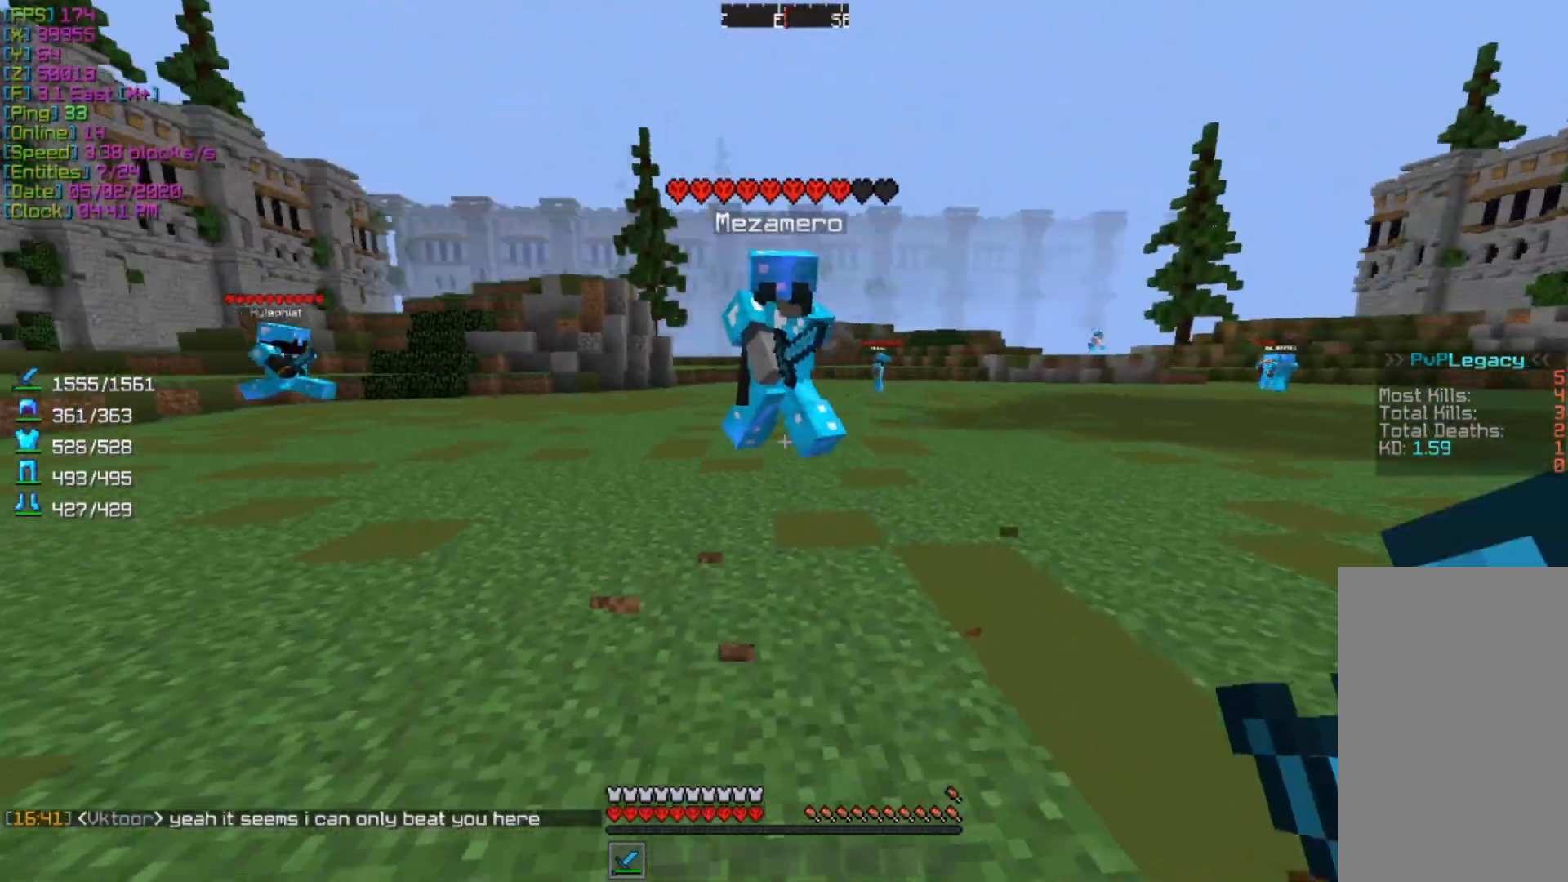
{"keys": [], "mouse": ["left"], "events": [[167, "a", "down"], [167, "d", "up"], [433, "mouse_left", "down"], [467, "w", "up"], [500, "a", "up"]]}
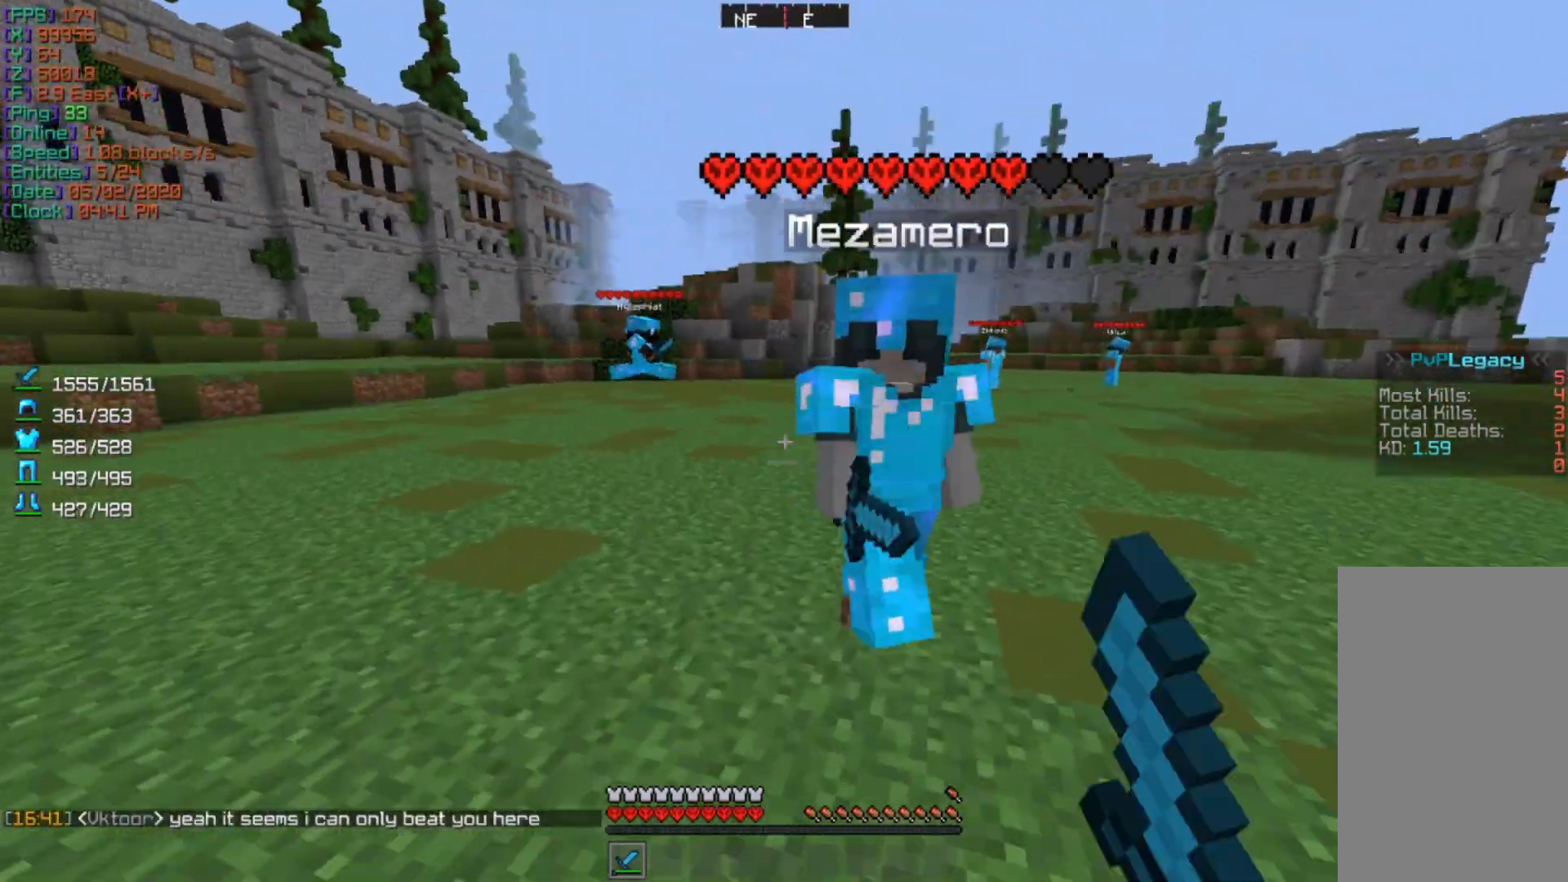
{"keys": ["d", "w"], "mouse": [], "events": [[33, "d", "down"], [67, "mouse_left", "up"], [300, "mouse_left", "down"], [400, "w", "down"], [467, "mouse_left", "up"]]}
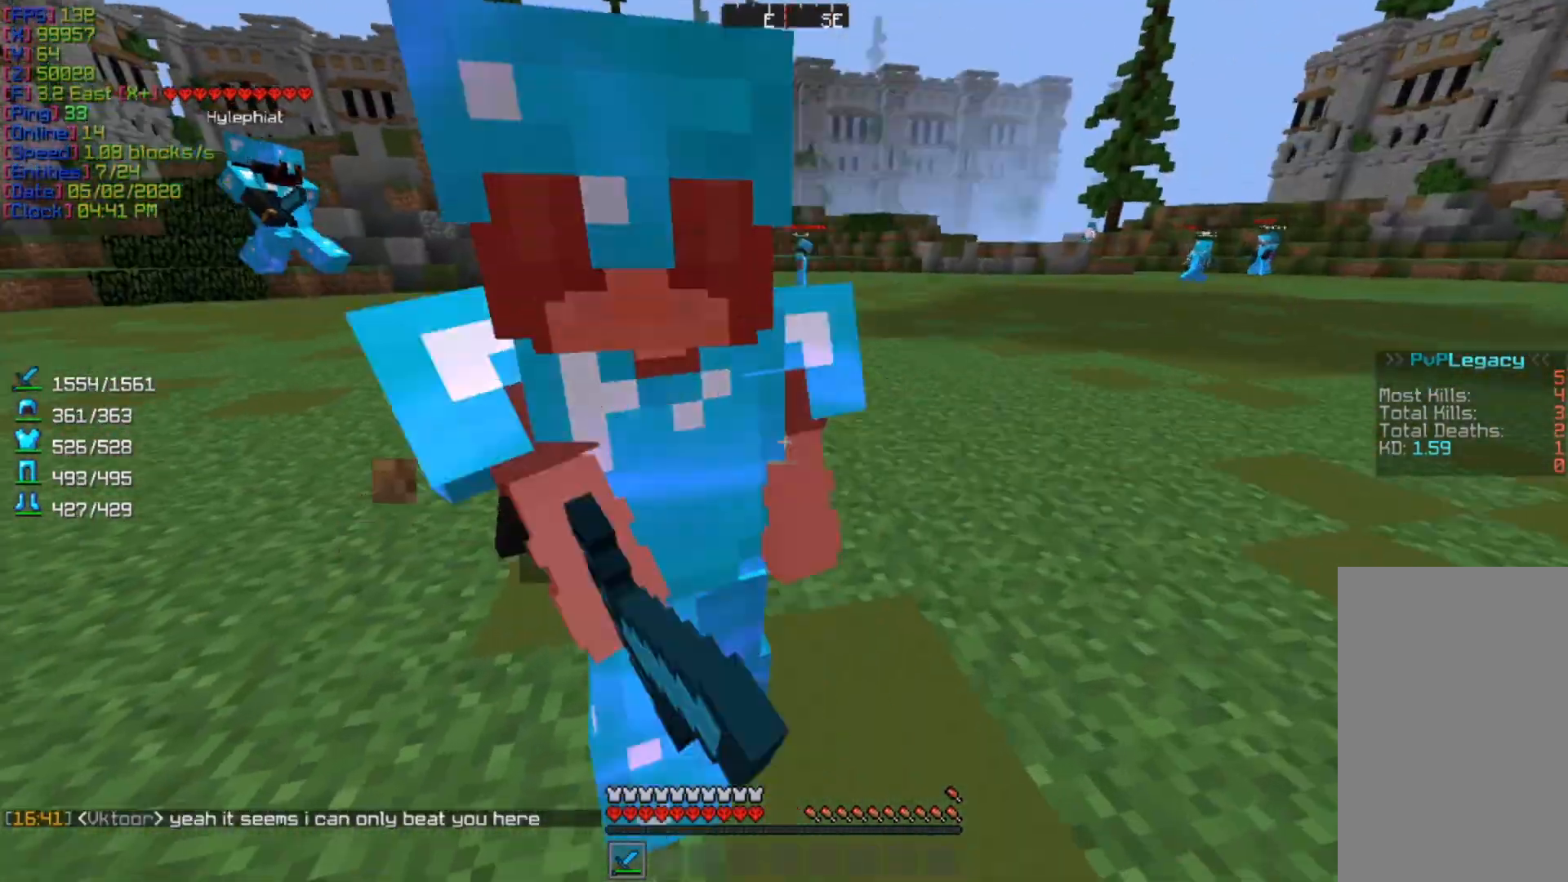
{"keys": ["d"], "mouse": ["left"], "events": [[33, "w", "up"], [267, "w", "down"], [433, "mouse_left", "down"], [467, "w", "up"]]}
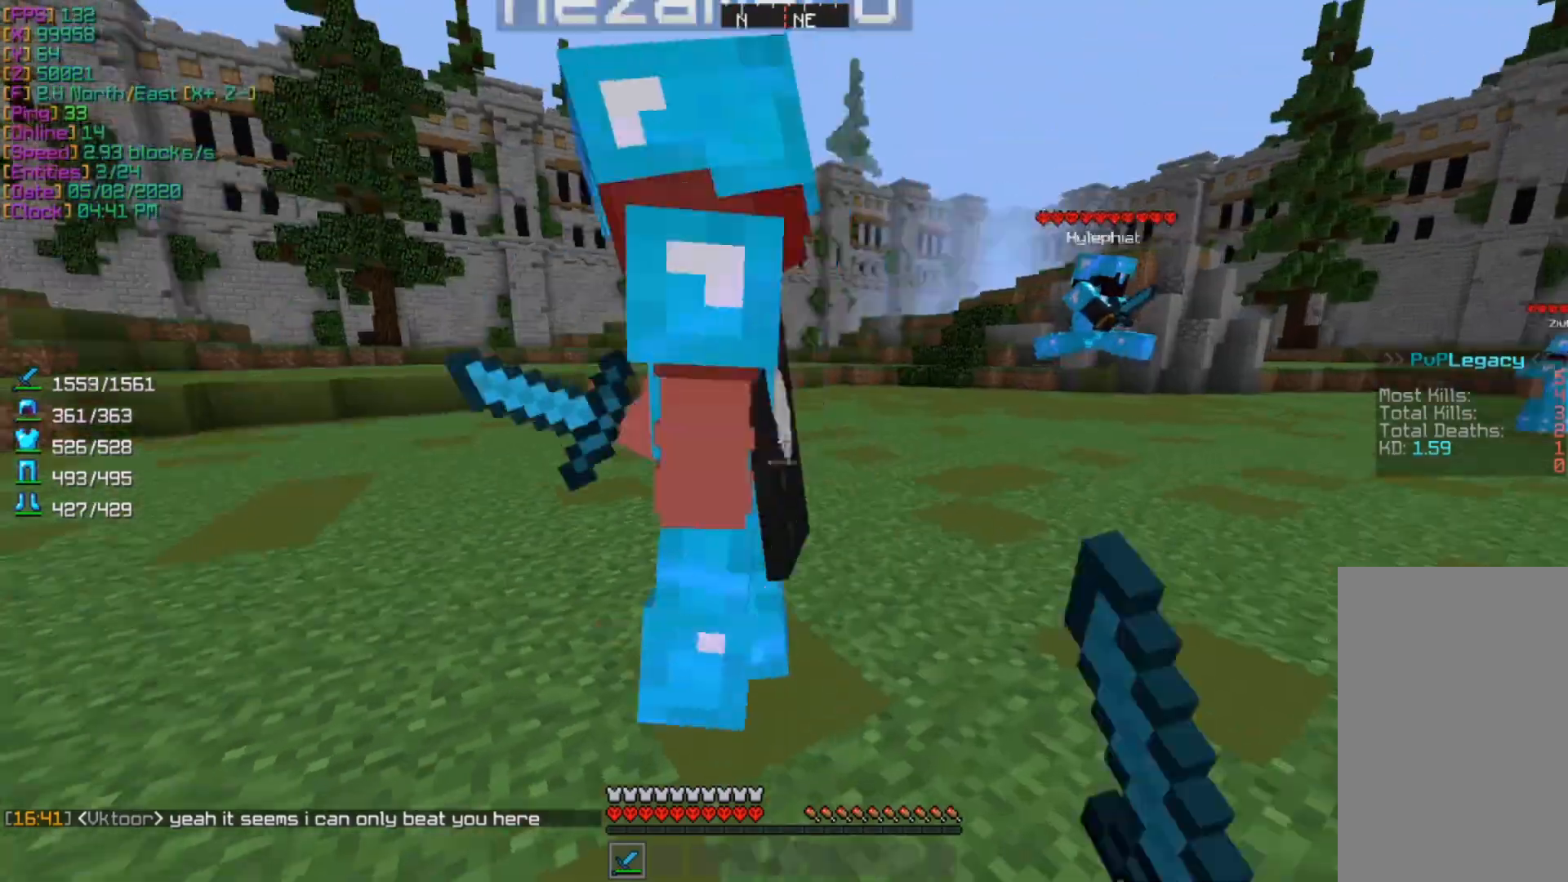
{"keys": ["d", "w"], "mouse": [], "events": [[67, "mouse_left", "up"], [233, "w", "down"]]}
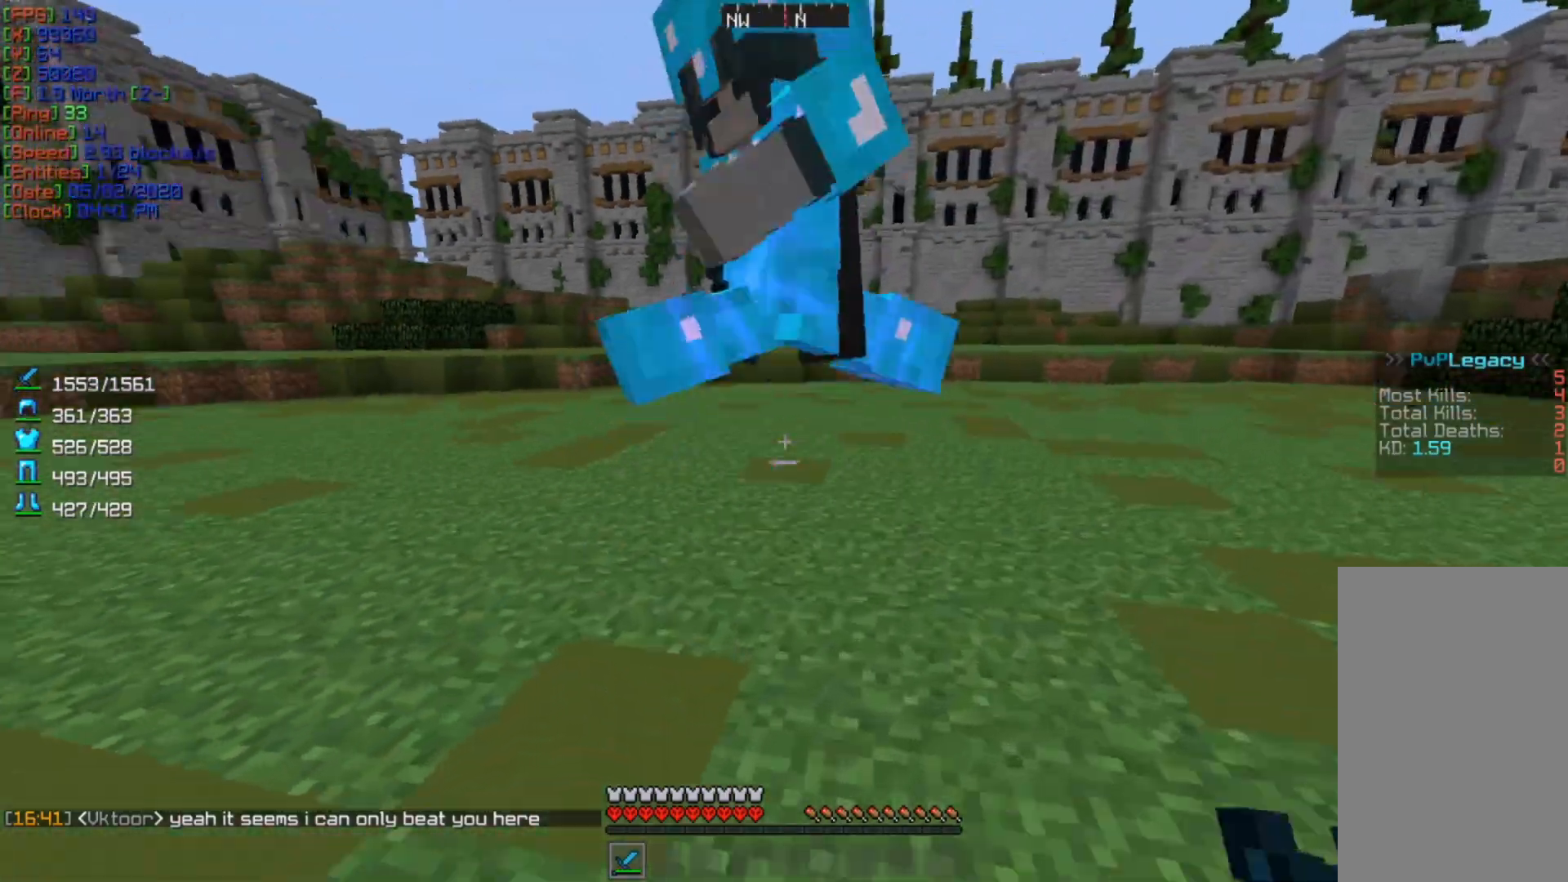
{"keys": ["a", "w"], "mouse": [], "events": [[133, "mouse_left", "down"], [133, "w", "up"], [267, "mouse_left", "up"], [300, "d", "up"], [333, "a", "down"], [400, "w", "down"]]}
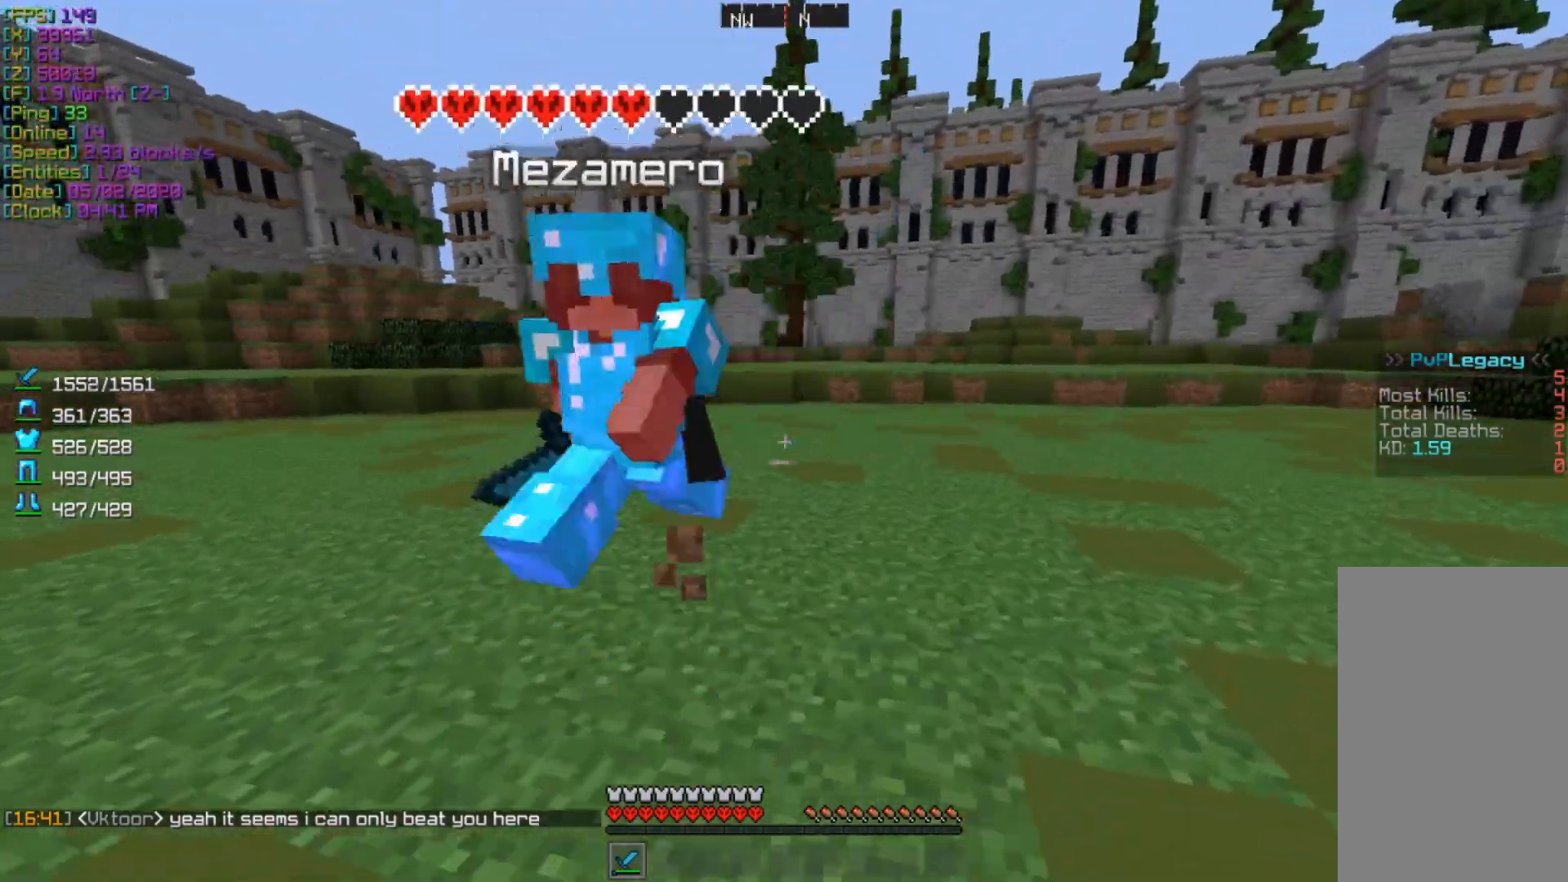
{"keys": [], "mouse": [], "events": [[300, "a", "up"], [300, "mouse_left", "down"], [333, "w", "up"], [400, "mouse_left", "up"]]}
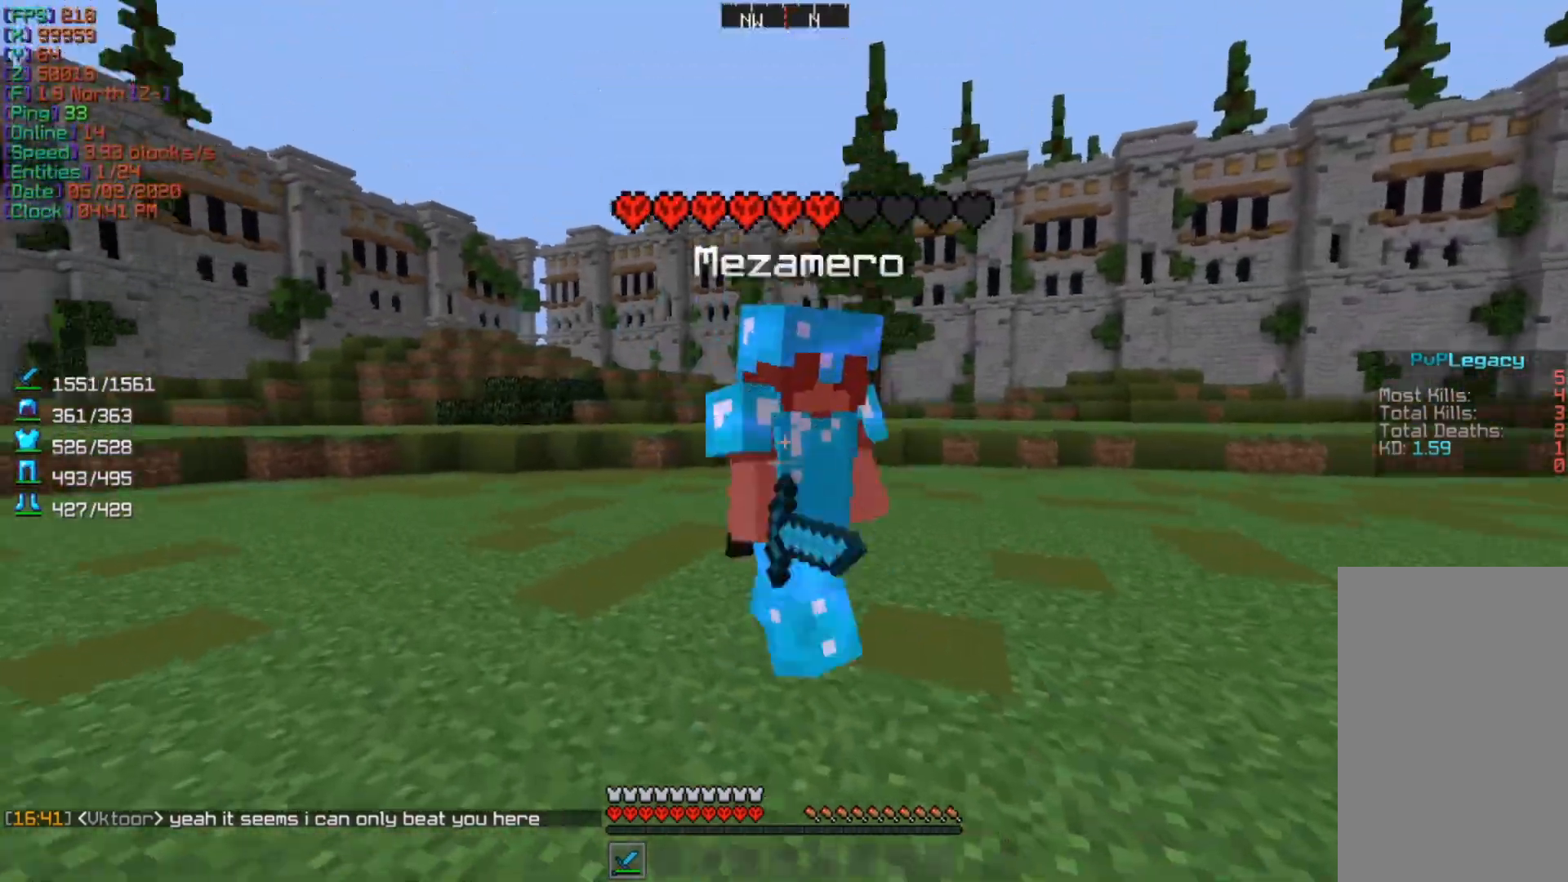
{"keys": ["a"], "mouse": ["left"], "events": [[67, "w", "down"], [333, "d", "down"], [367, "a", "down"], [367, "mouse_left", "down"], [400, "d", "up"], [467, "w", "up"]]}
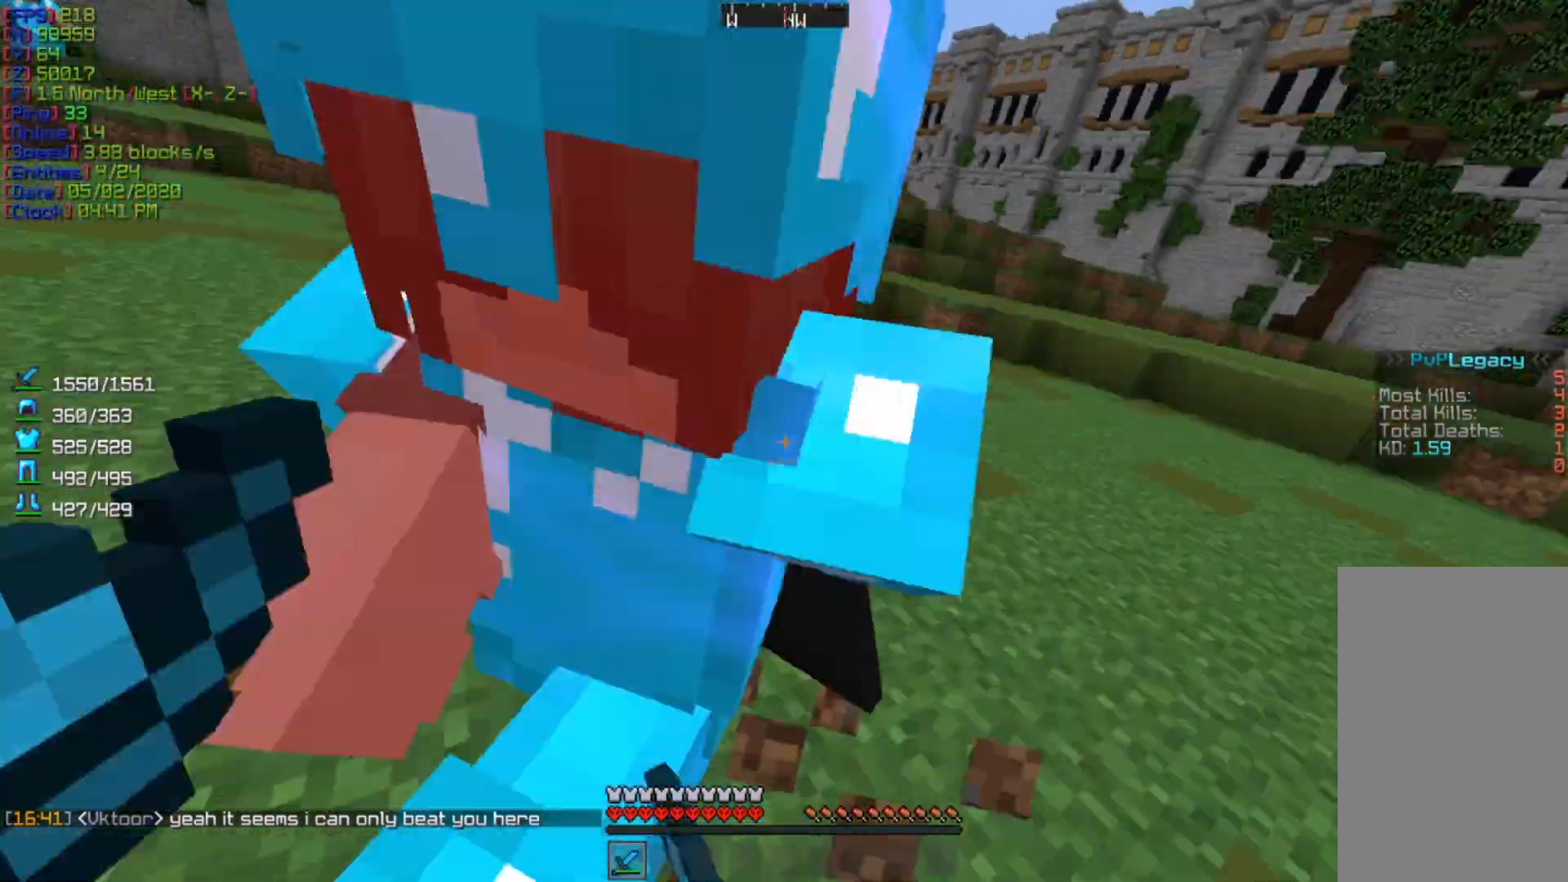
{"keys": ["w"], "mouse": ["left"], "events": [[33, "mouse_left", "up"], [333, "w", "down"], [400, "a", "up"], [500, "mouse_left", "down"]]}
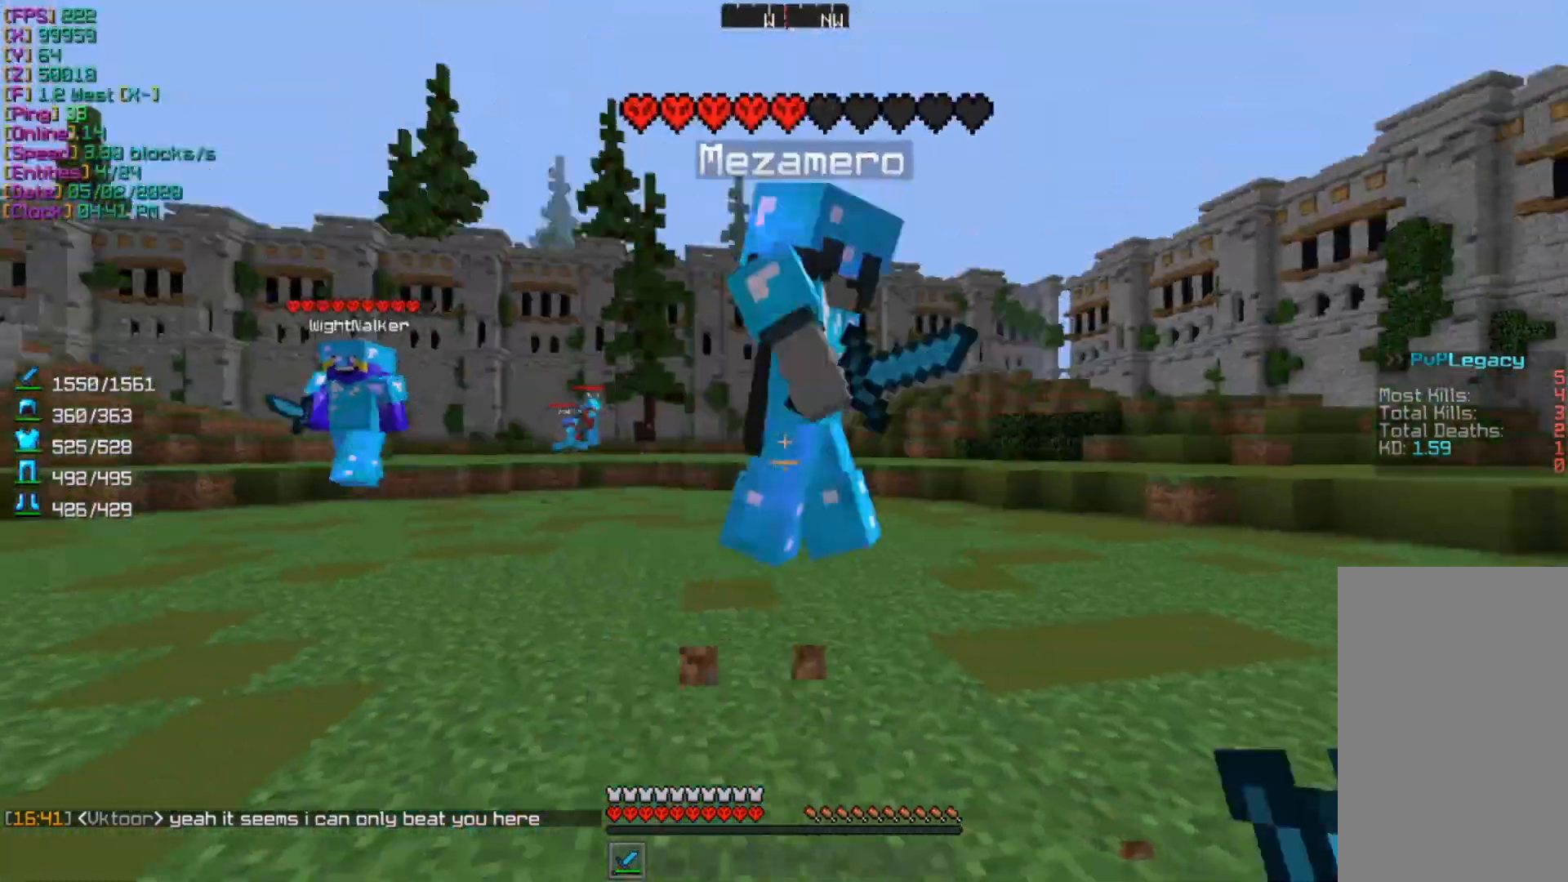
{"keys": ["a", "w"], "mouse": [], "events": [[67, "w", "up"], [167, "mouse_left", "up"], [300, "w", "down"], [333, "a", "down"]]}
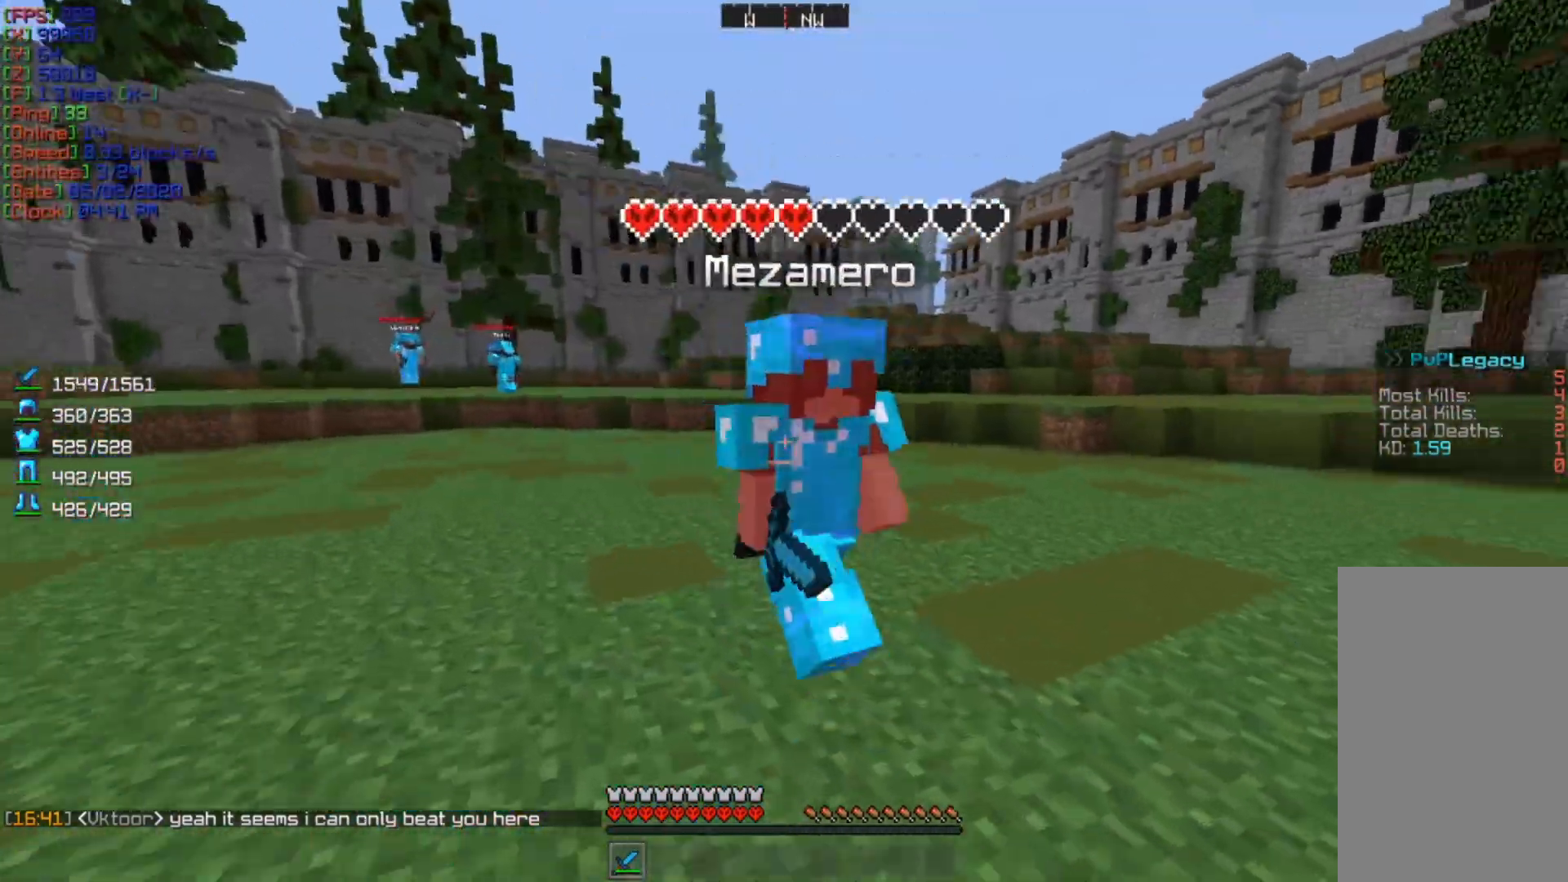
{"keys": ["a"], "mouse": [], "events": [[167, "mouse_left", "down"], [233, "w", "up"], [300, "mouse_left", "up"]]}
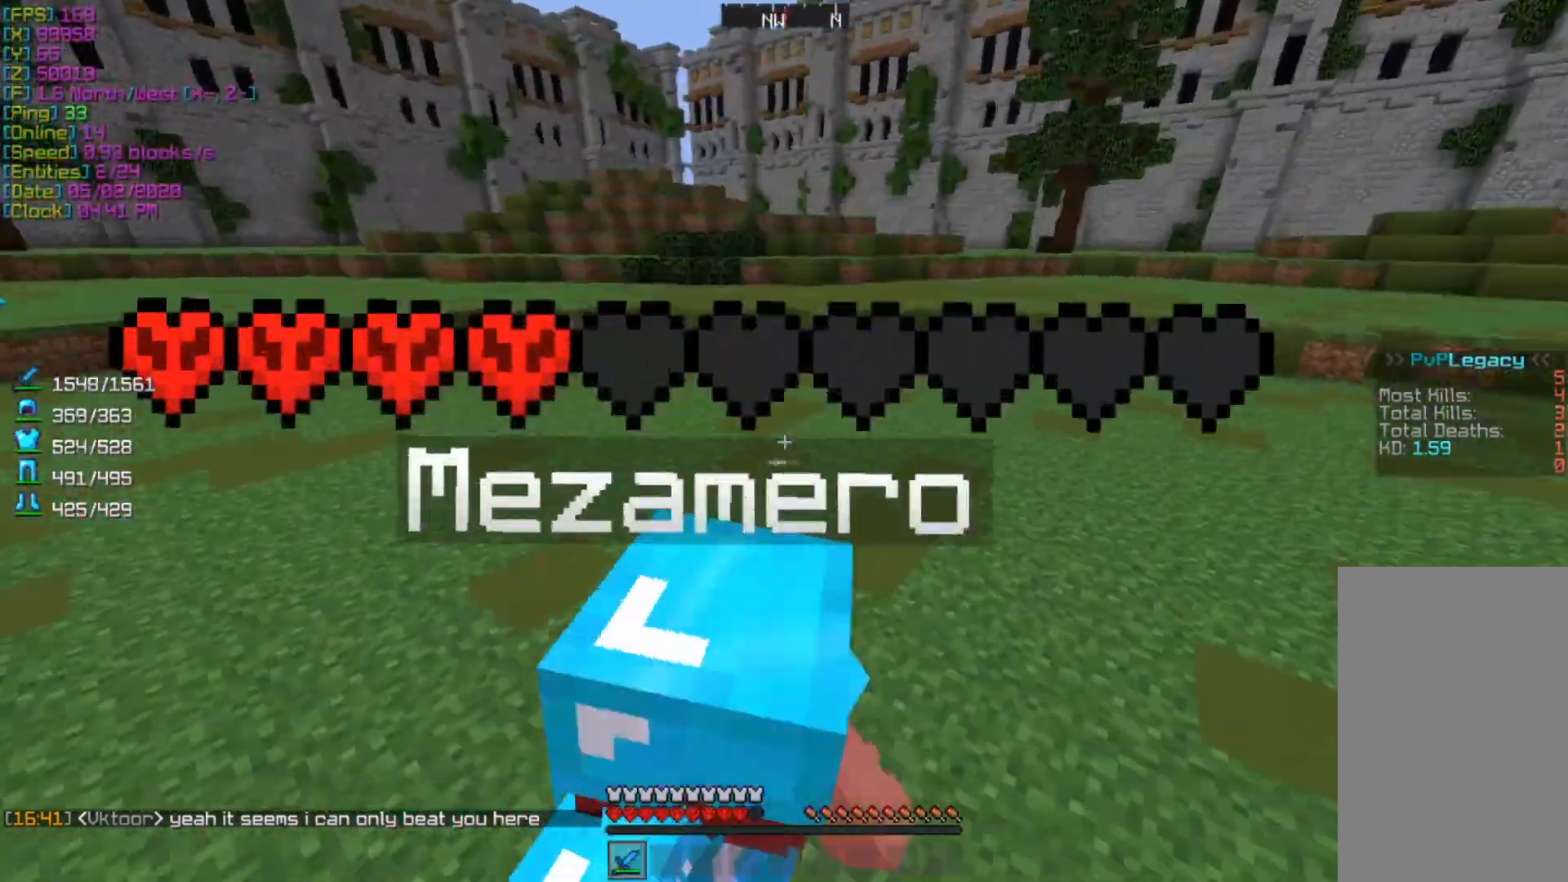
{"keys": [], "mouse": [], "events": [[33, "w", "down"], [133, "a", "up"], [167, "a", "down"], [400, "mouse_left", "down"], [433, "w", "up"], [467, "a", "up"], [500, "mouse_left", "up"]]}
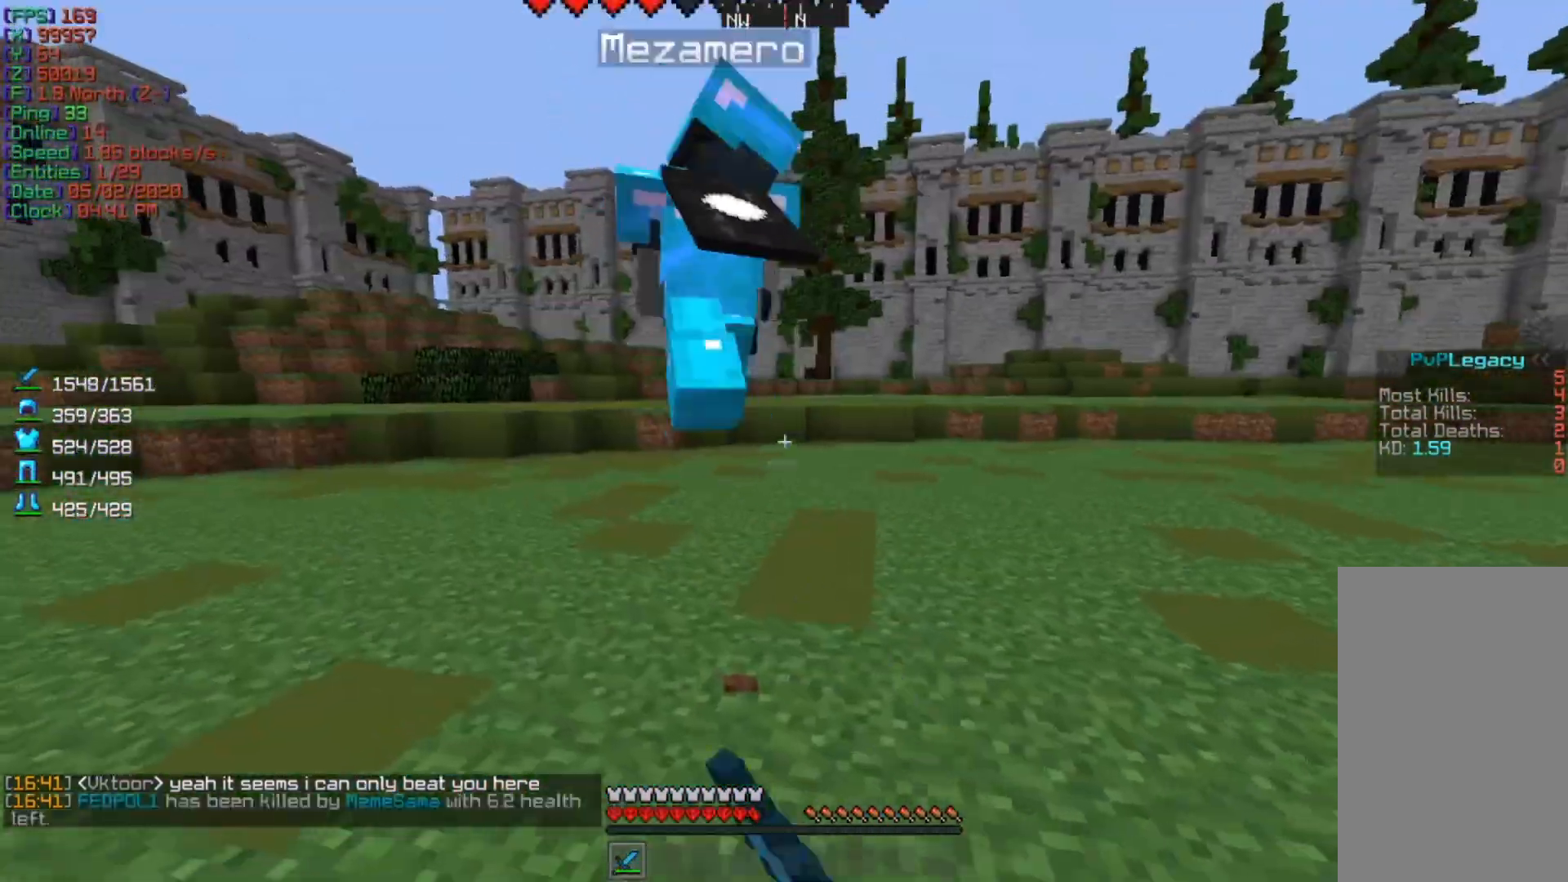
{"keys": ["a", "w"], "mouse": [], "events": [[200, "w", "down"], [233, "a", "down"]]}
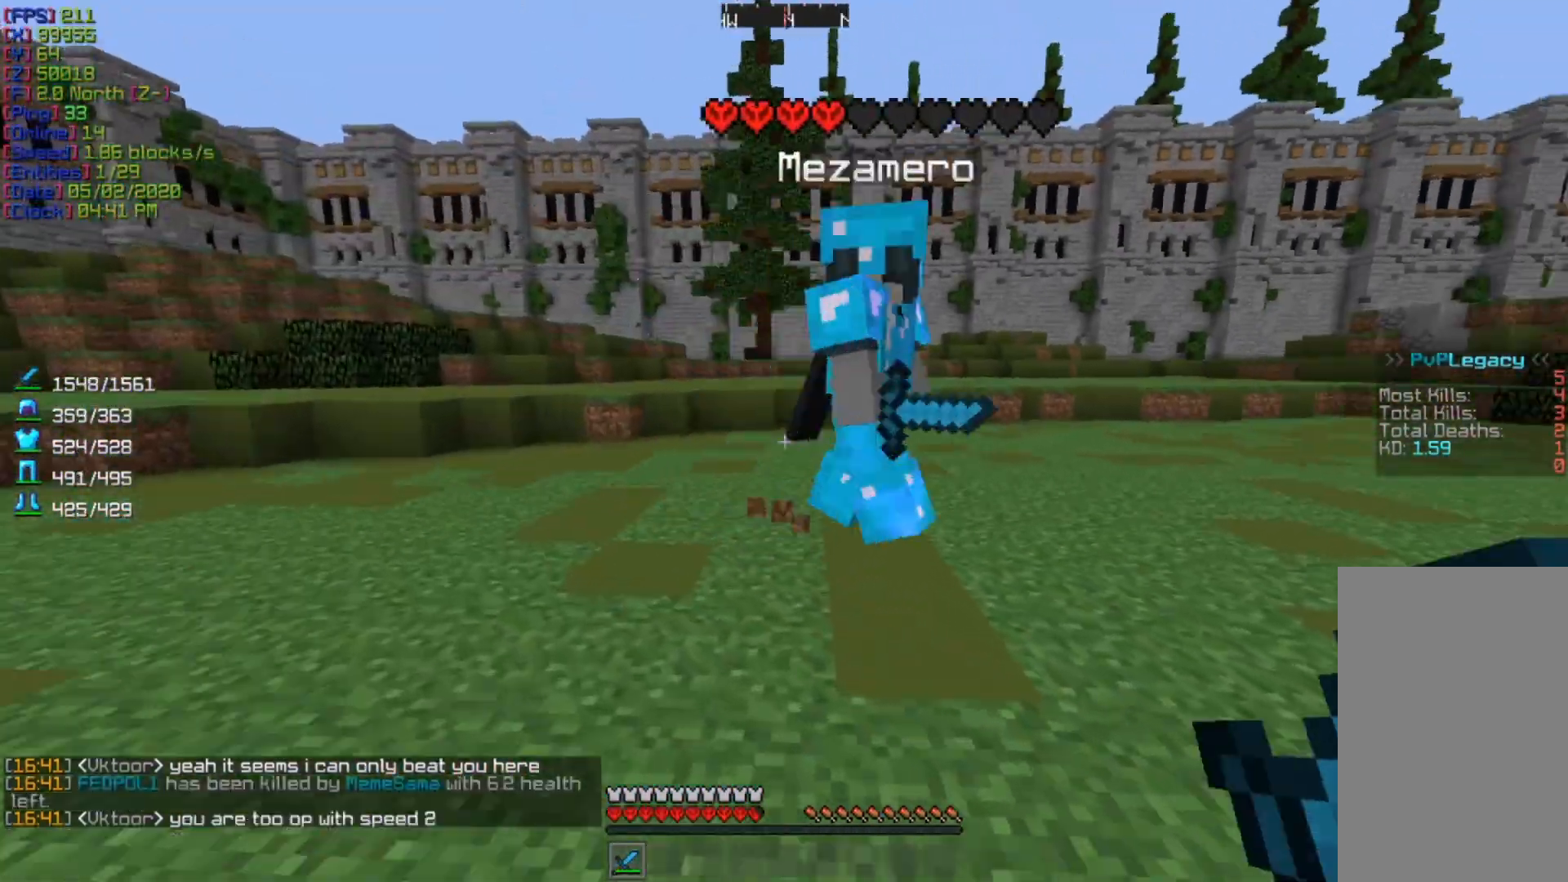
{"keys": [], "mouse": [], "events": [[300, "mouse_left", "down"], [400, "a", "up"], [400, "w", "up"], [467, "mouse_left", "up"]]}